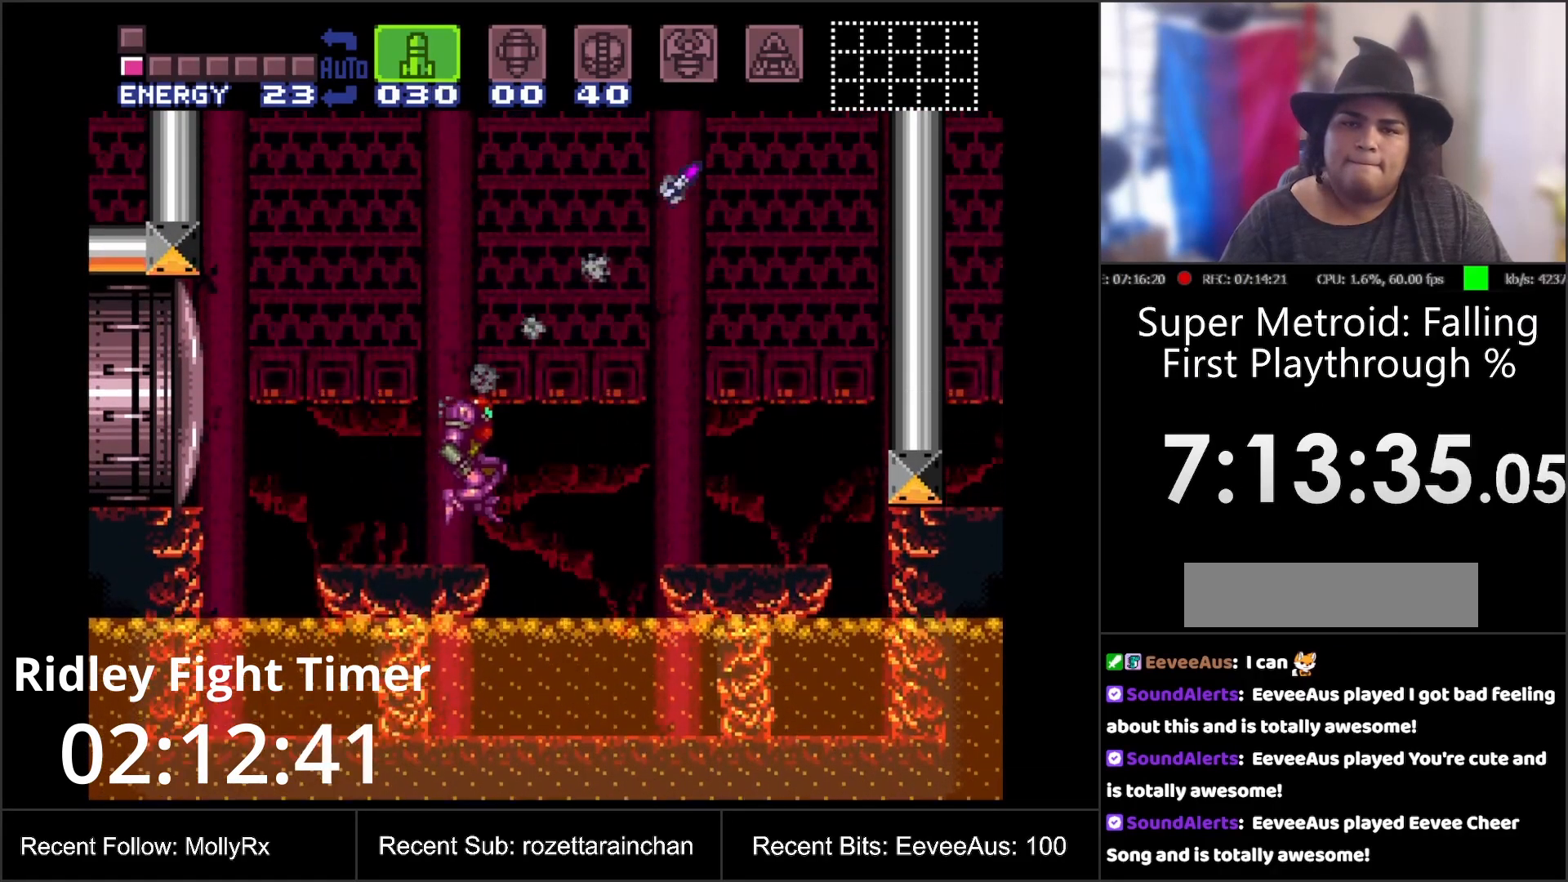
Gameplay with a controller (Nintendo layout); each line is a JSON object with the inputs held at the frame after it. "events" lists button and stick changes between this image and that frame as [ms after this image, input, new state], when the widget could be followed in between. Not read: L3 R3.
{"buttons": ["B"], "events": [[17, "DPAD_RIGHT", "up"], [133, "DPAD_LEFT", "down"], [300, "DPAD_LEFT", "up"]]}
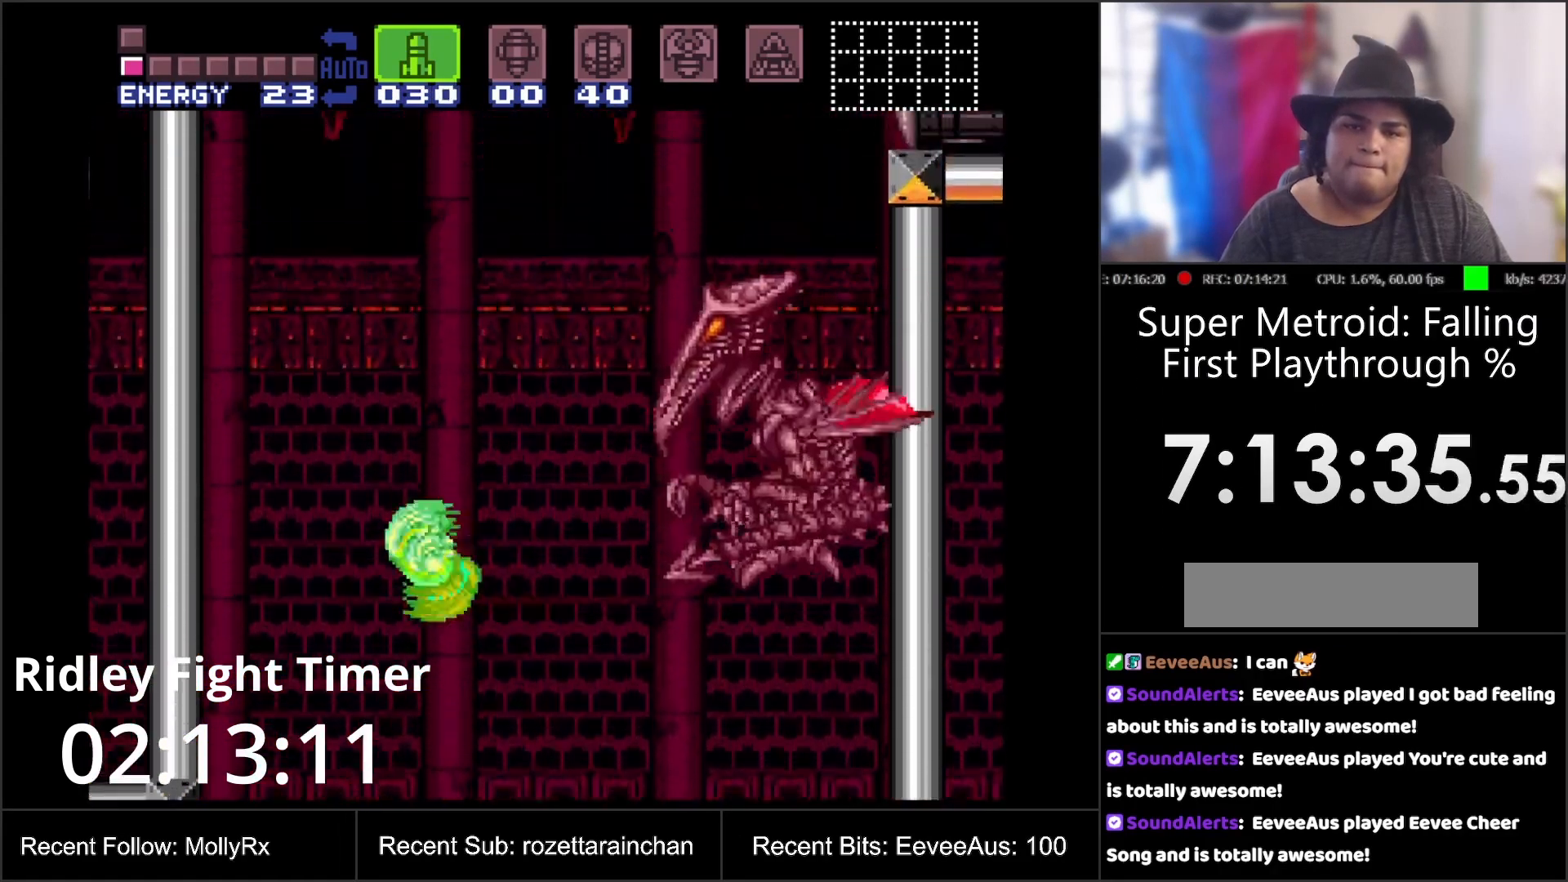
{"buttons": ["B"], "events": [[100, "B", "up"], [100, "DPAD_RIGHT", "down"], [183, "DPAD_RIGHT", "up"], [500, "B", "down"]]}
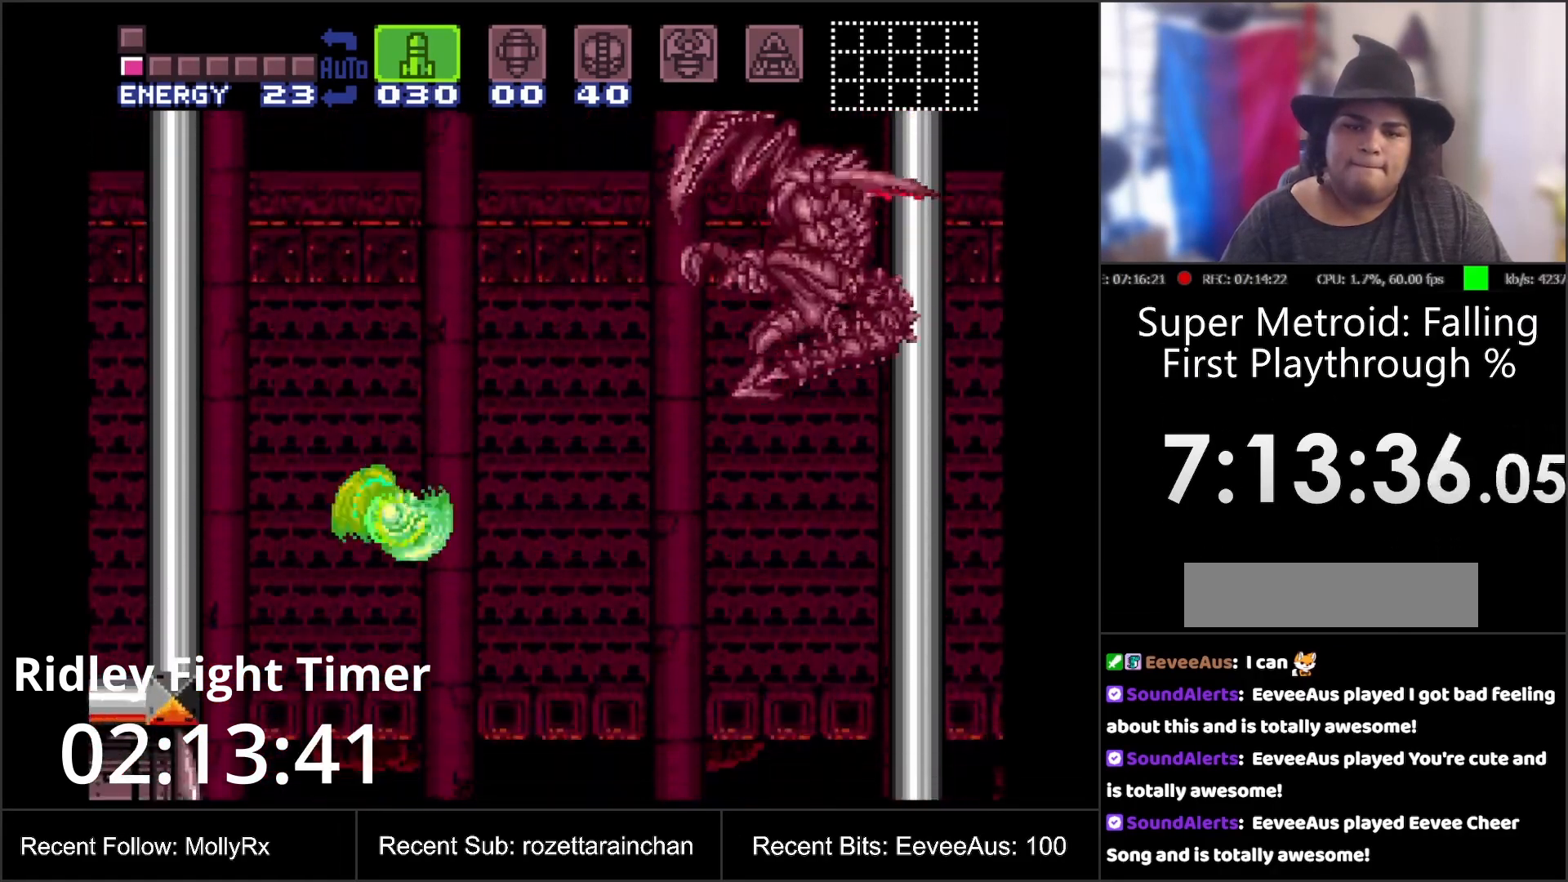
{"buttons": [], "events": [[233, "Y", "down"], [317, "B", "up"], [317, "Y", "up"], [383, "Y", "down"], [450, "Y", "up"]]}
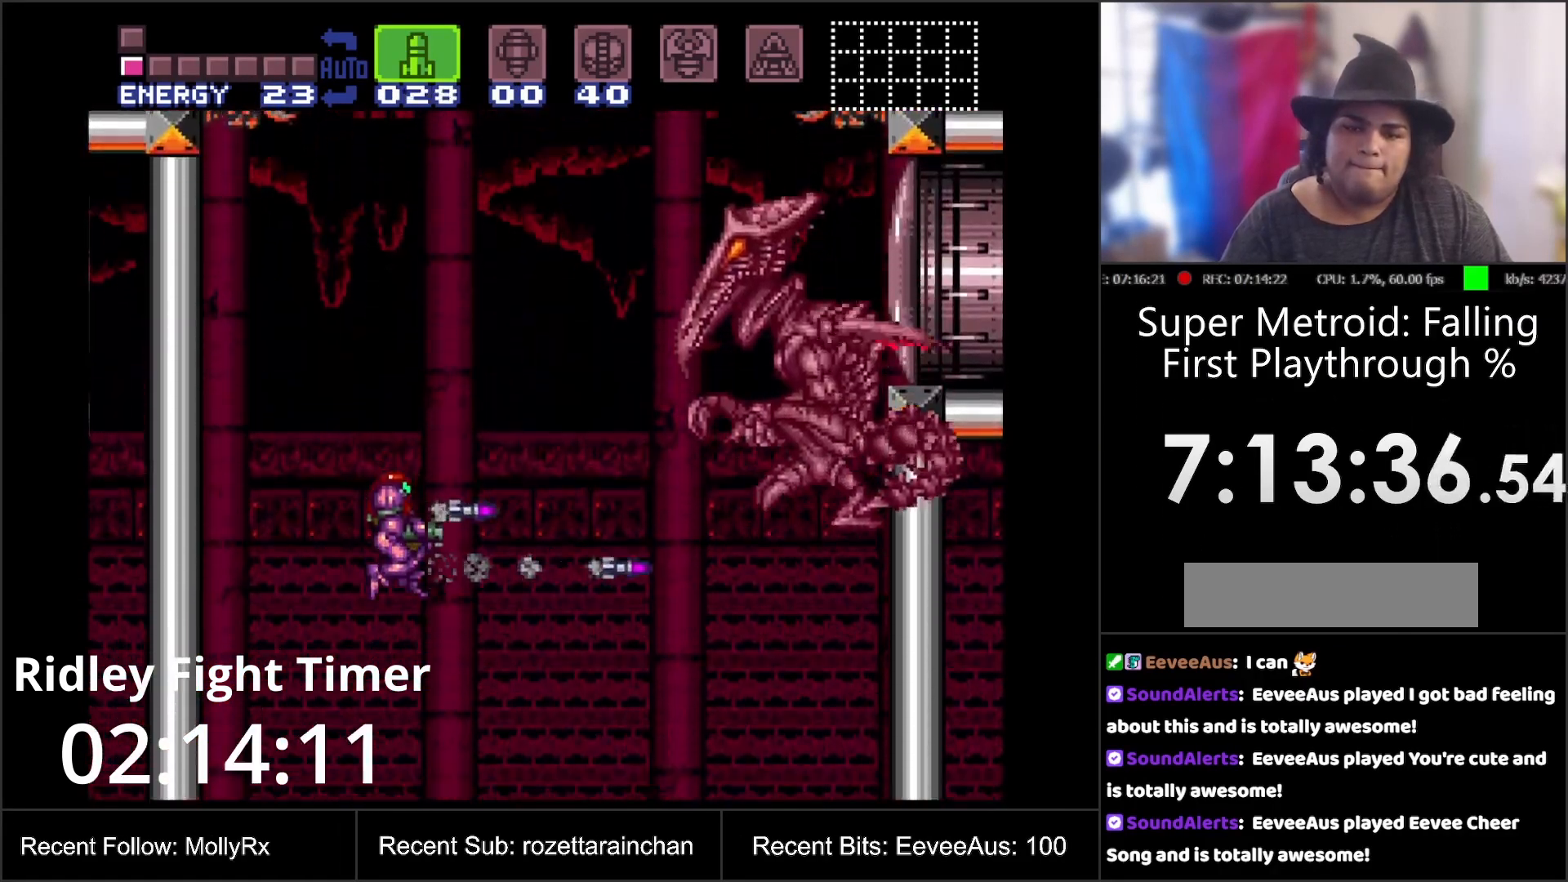
{"buttons": ["R1"], "events": [[17, "Y", "down"], [83, "Y", "up"], [150, "Y", "down"], [200, "Y", "up"], [283, "R1", "down"], [300, "Y", "down"], [367, "Y", "up"], [417, "Y", "down"], [500, "Y", "up"]]}
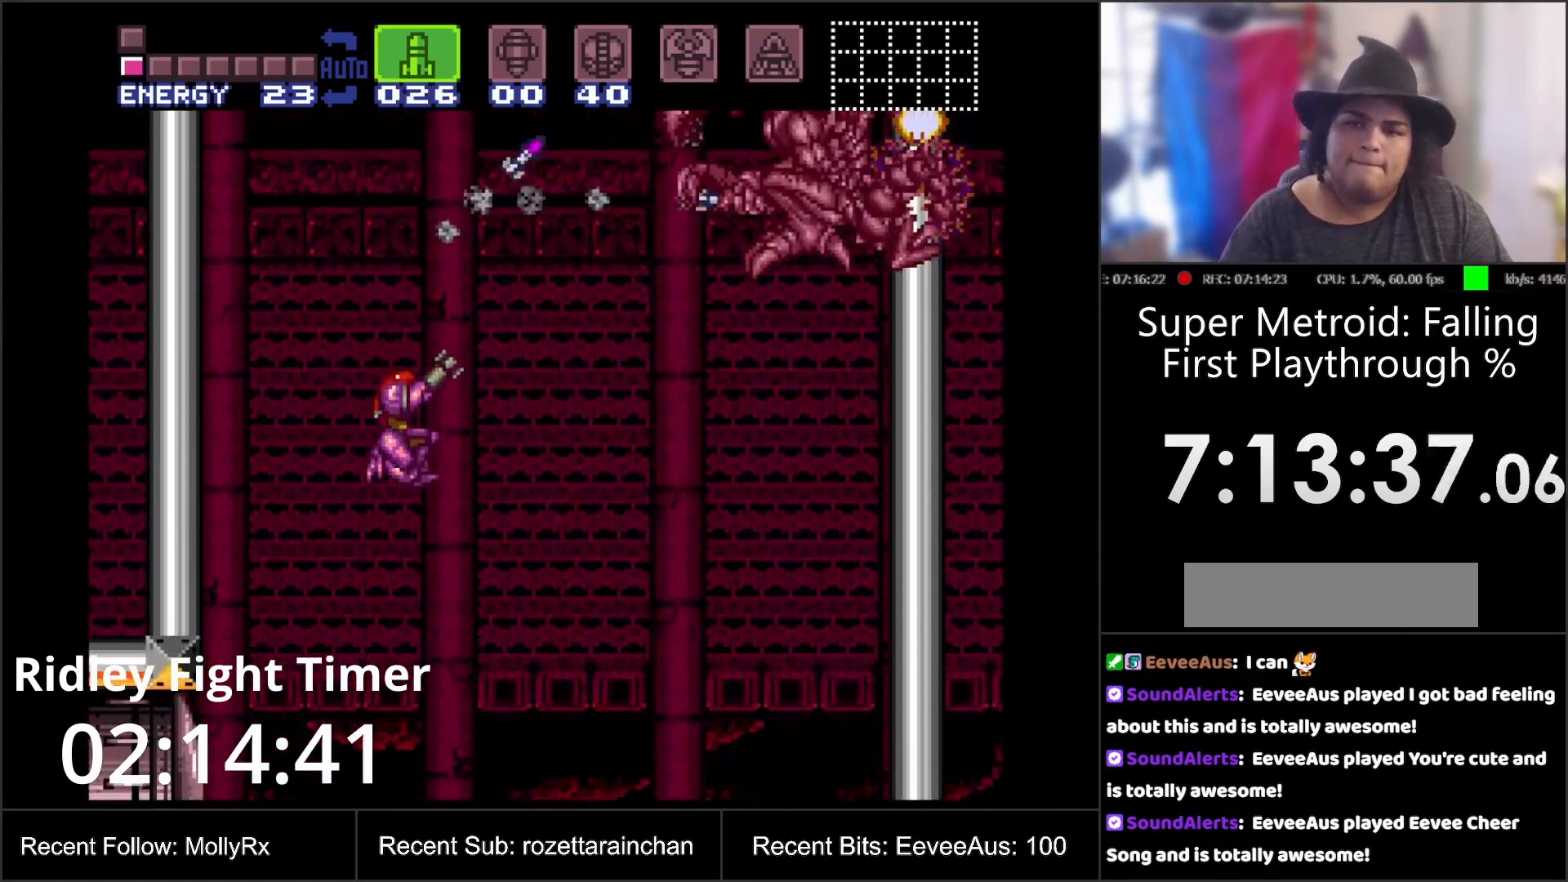
{"buttons": ["DPAD_RIGHT"], "events": [[100, "Y", "down"], [167, "Y", "up"], [217, "R1", "up"], [367, "DPAD_RIGHT", "down"]]}
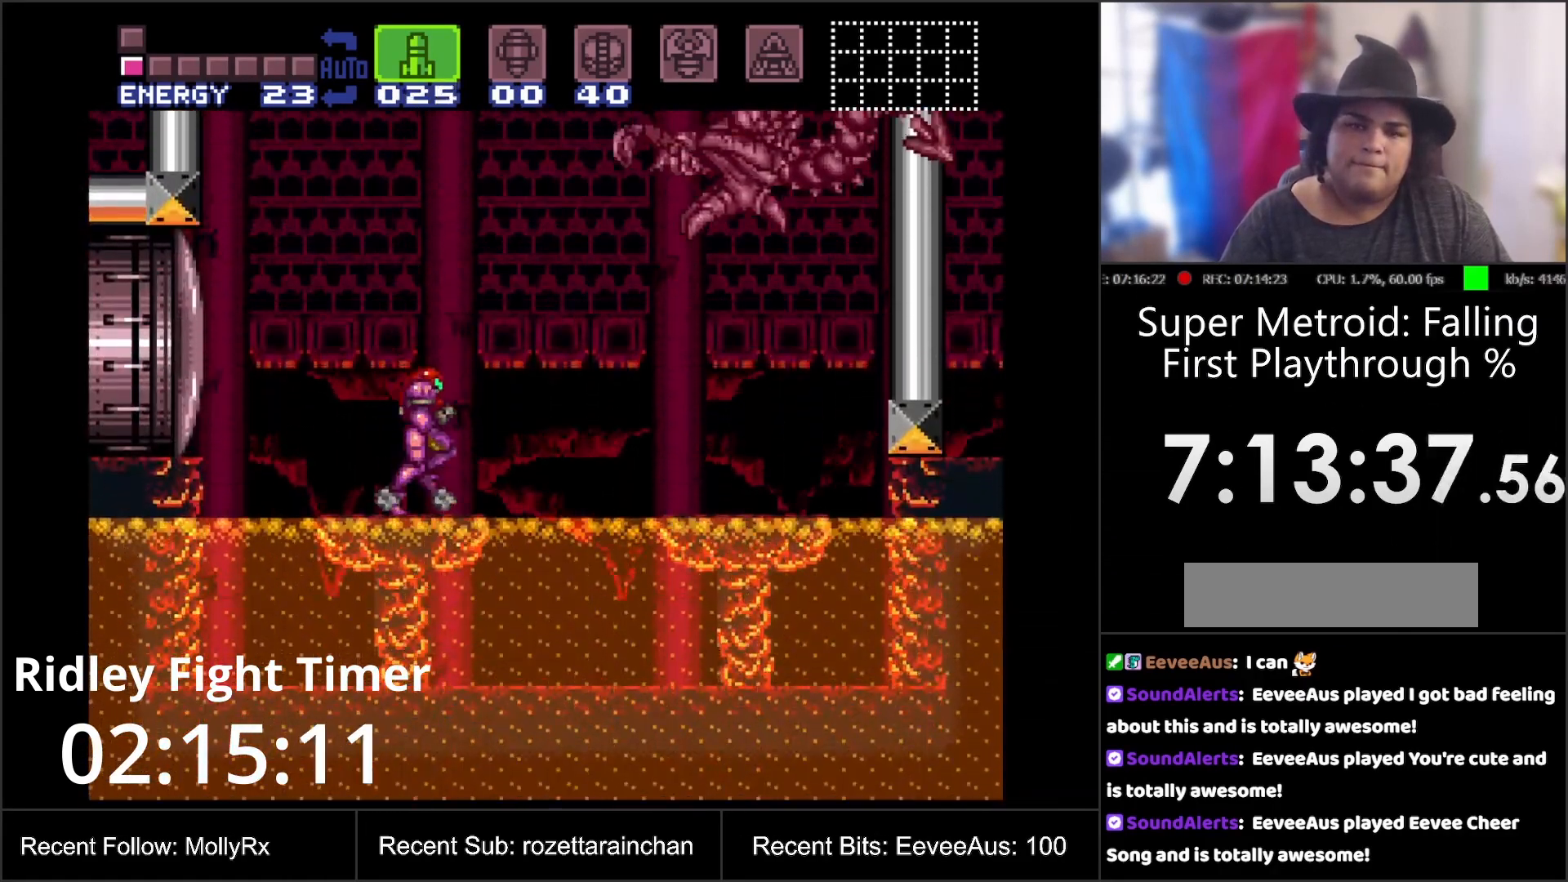
{"buttons": ["B"], "events": [[17, "B", "down"], [383, "DPAD_RIGHT", "up"]]}
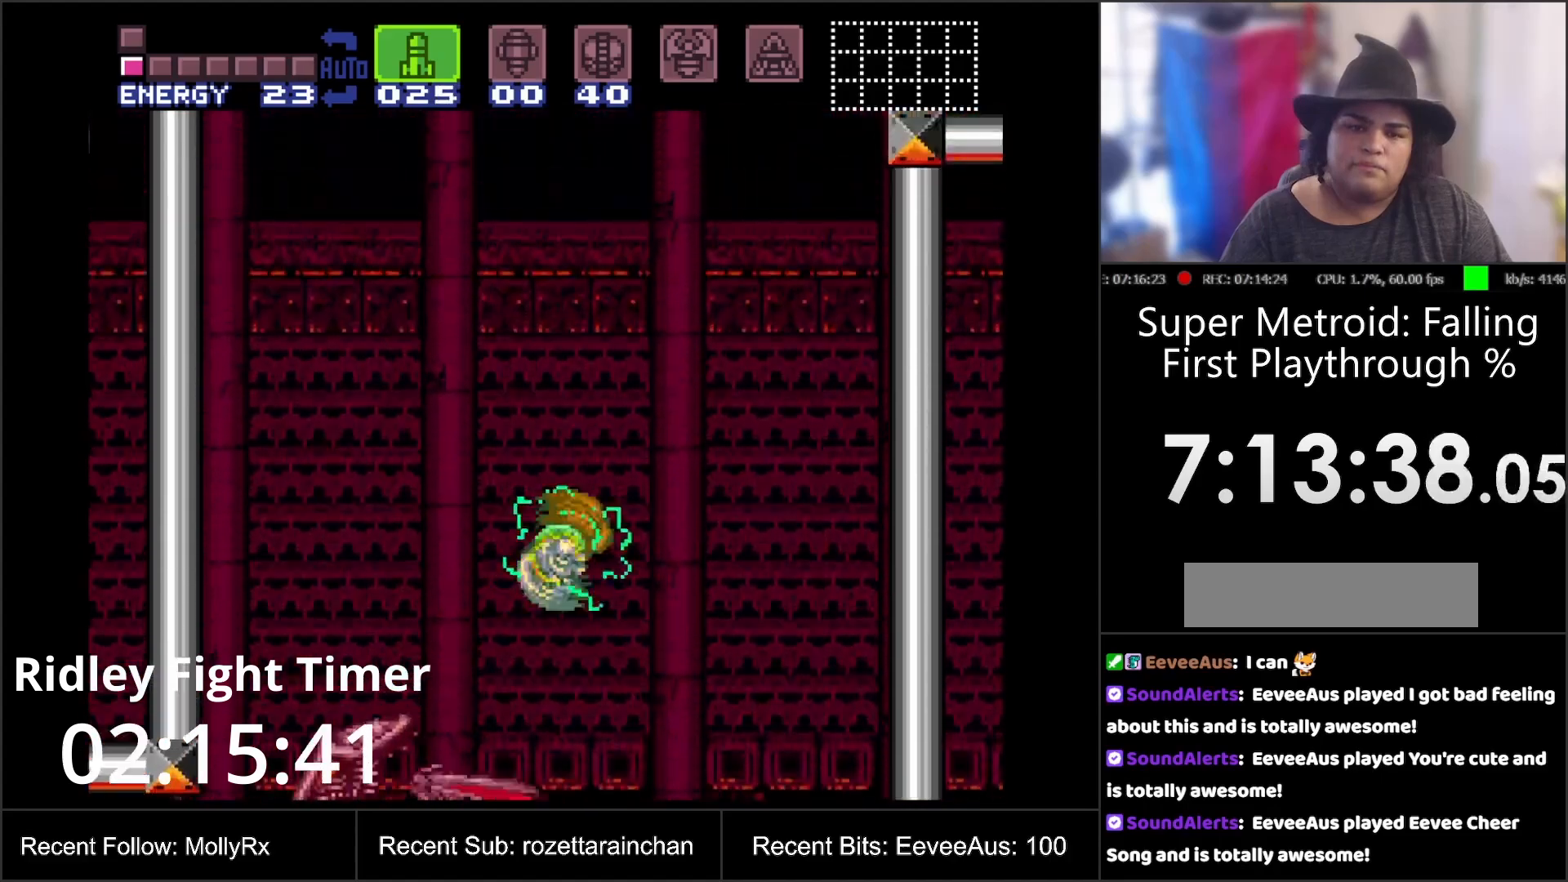
{"buttons": [], "events": [[133, "DPAD_RIGHT", "down"], [150, "B", "up"], [500, "DPAD_RIGHT", "up"]]}
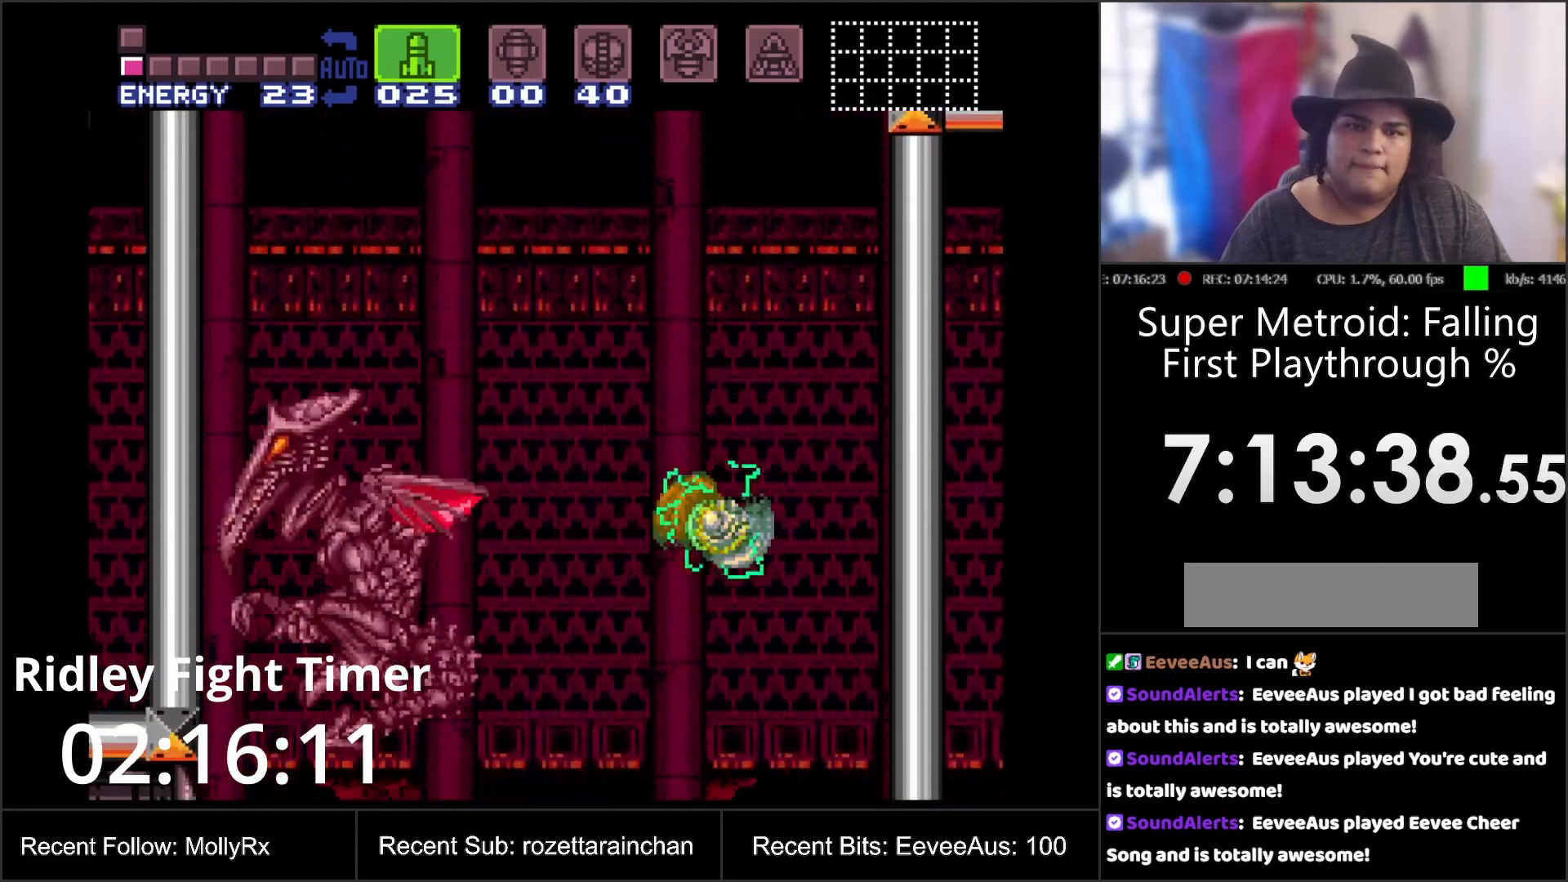
{"buttons": [], "events": [[100, "DPAD_LEFT", "down"], [167, "DPAD_LEFT", "up"], [200, "B", "down"], [383, "Y", "down"], [500, "B", "up"], [500, "Y", "up"]]}
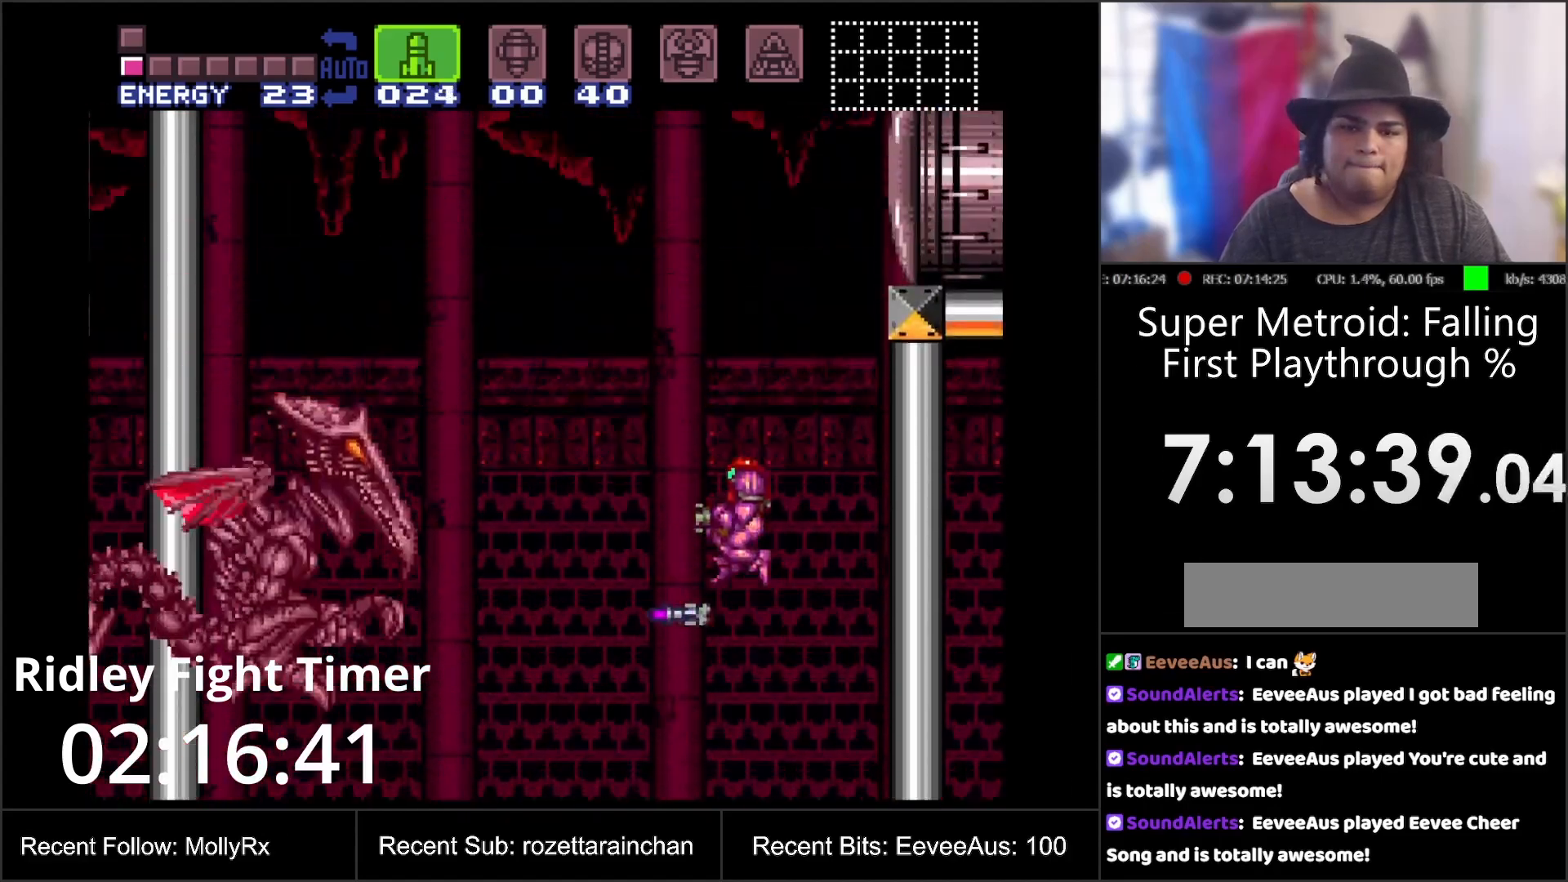
{"buttons": ["Y", "R1"], "events": [[50, "Y", "down"], [117, "Y", "up"], [167, "Y", "down"], [250, "Y", "up"], [333, "R1", "down"], [367, "Y", "down"], [433, "Y", "up"], [500, "Y", "down"]]}
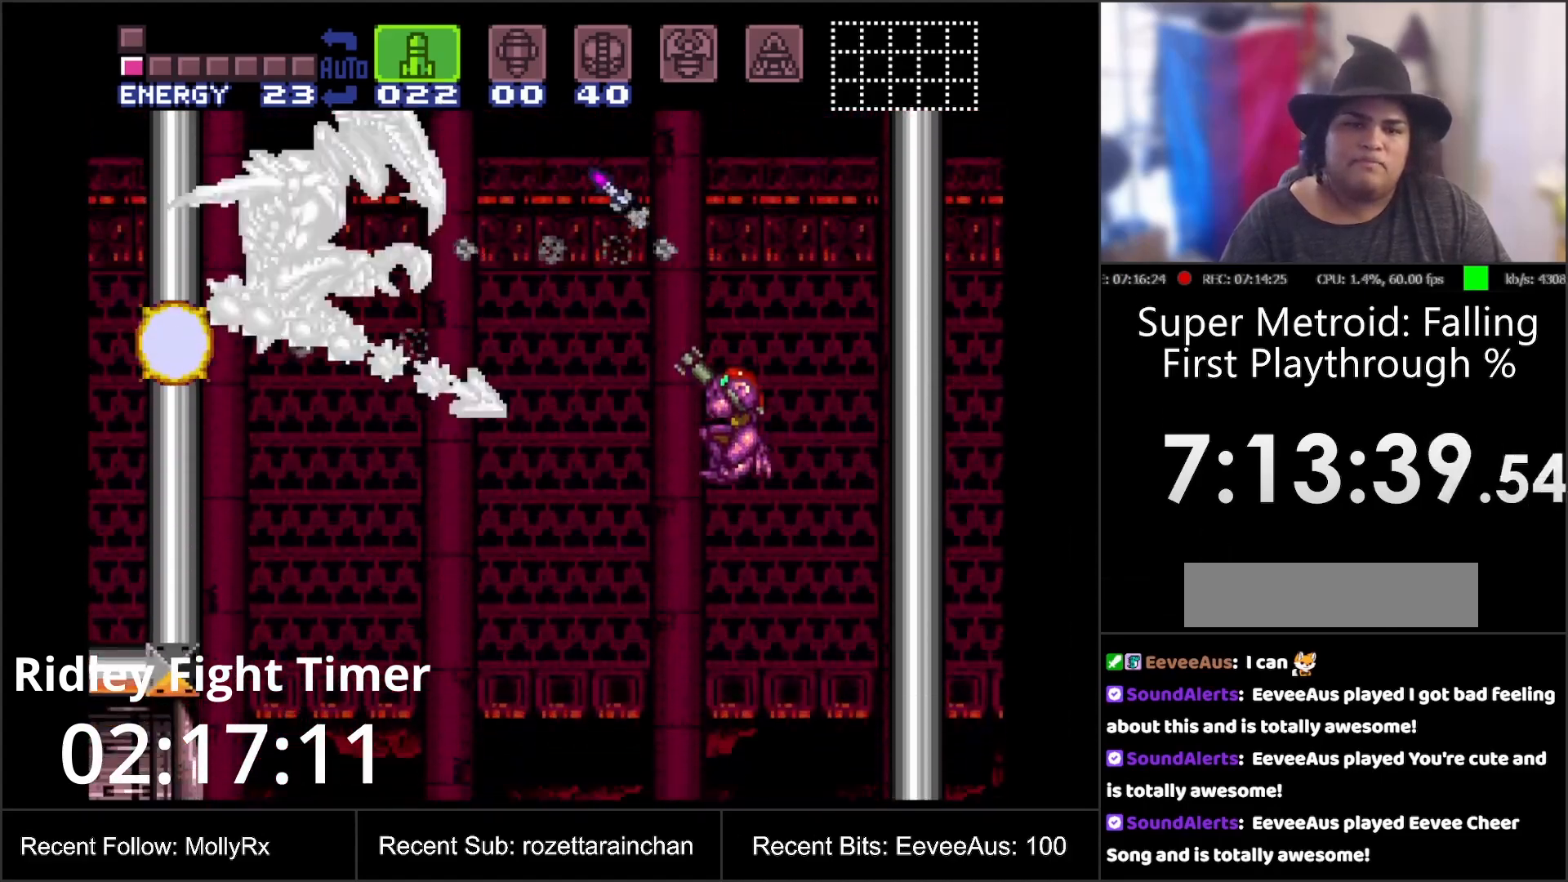
{"buttons": ["Y", "R1"], "events": [[50, "Y", "up"], [167, "Y", "down"], [233, "Y", "up"], [300, "Y", "down"], [383, "Y", "up"], [450, "Y", "down"]]}
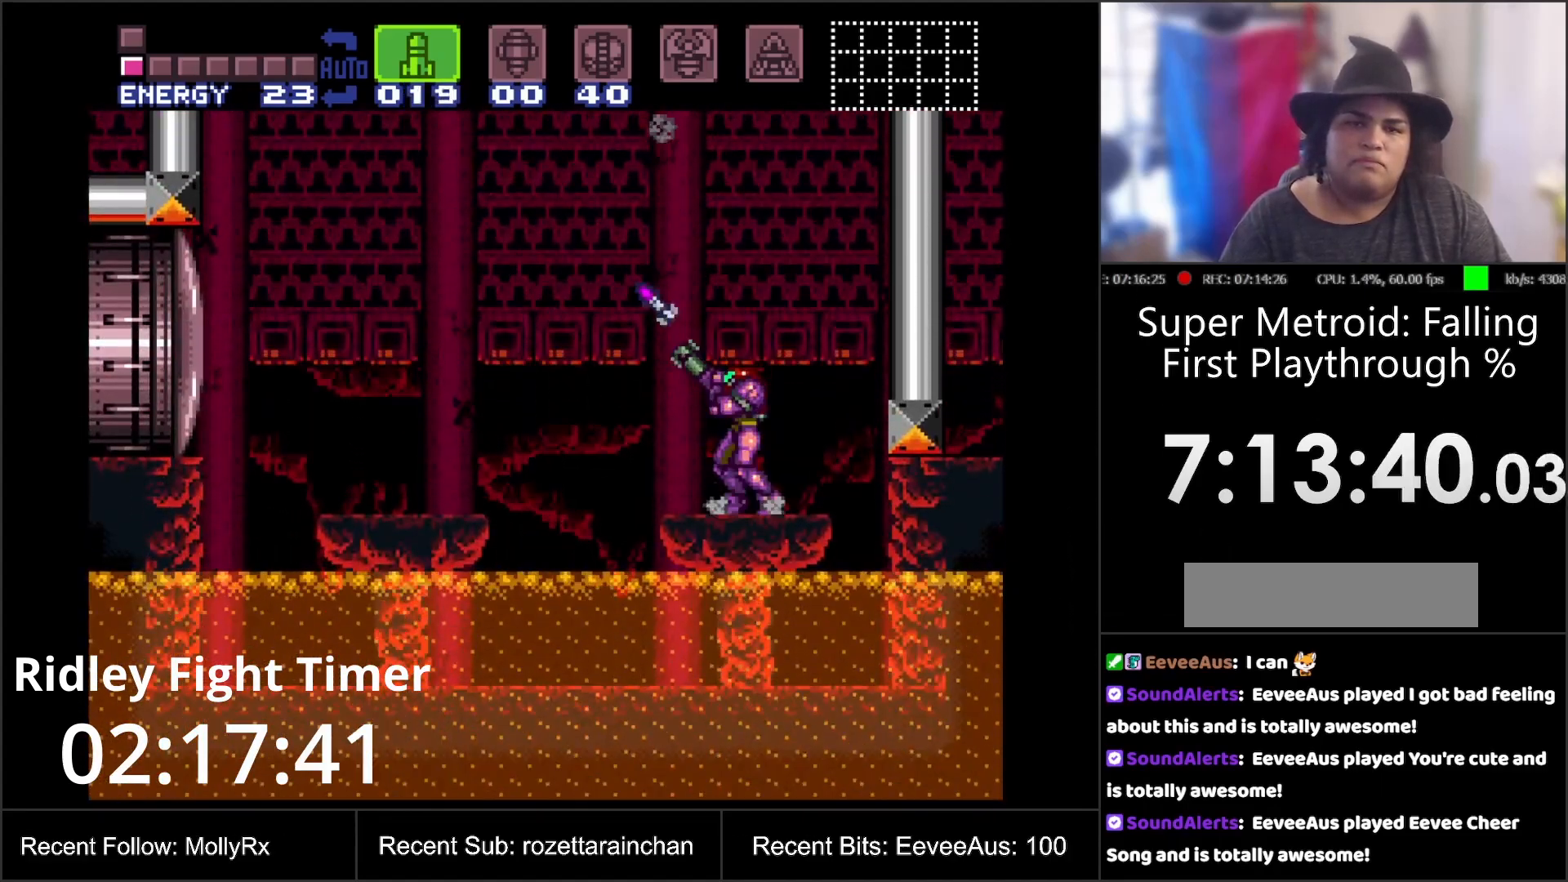
{"buttons": ["DPAD_RIGHT"], "events": [[17, "Y", "up"], [133, "Y", "down"], [183, "Y", "up"], [283, "Y", "down"], [317, "Y", "up"], [350, "DPAD_RIGHT", "down"], [383, "R1", "up"]]}
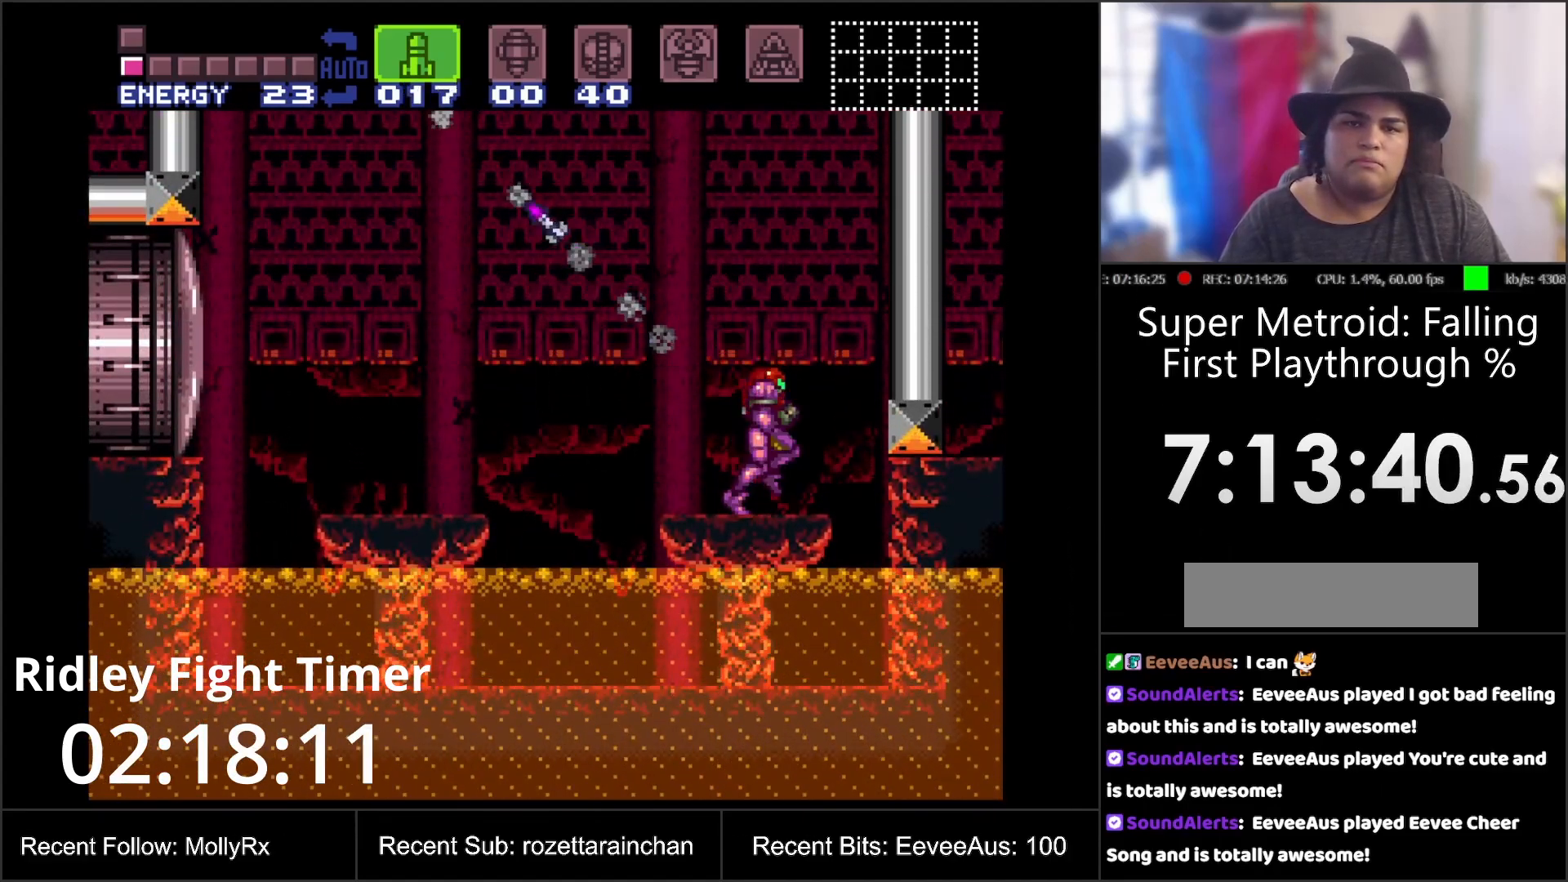
{"buttons": ["B"], "events": [[100, "B", "down"], [183, "DPAD_RIGHT", "up"], [350, "DPAD_LEFT", "down"], [450, "DPAD_LEFT", "up"]]}
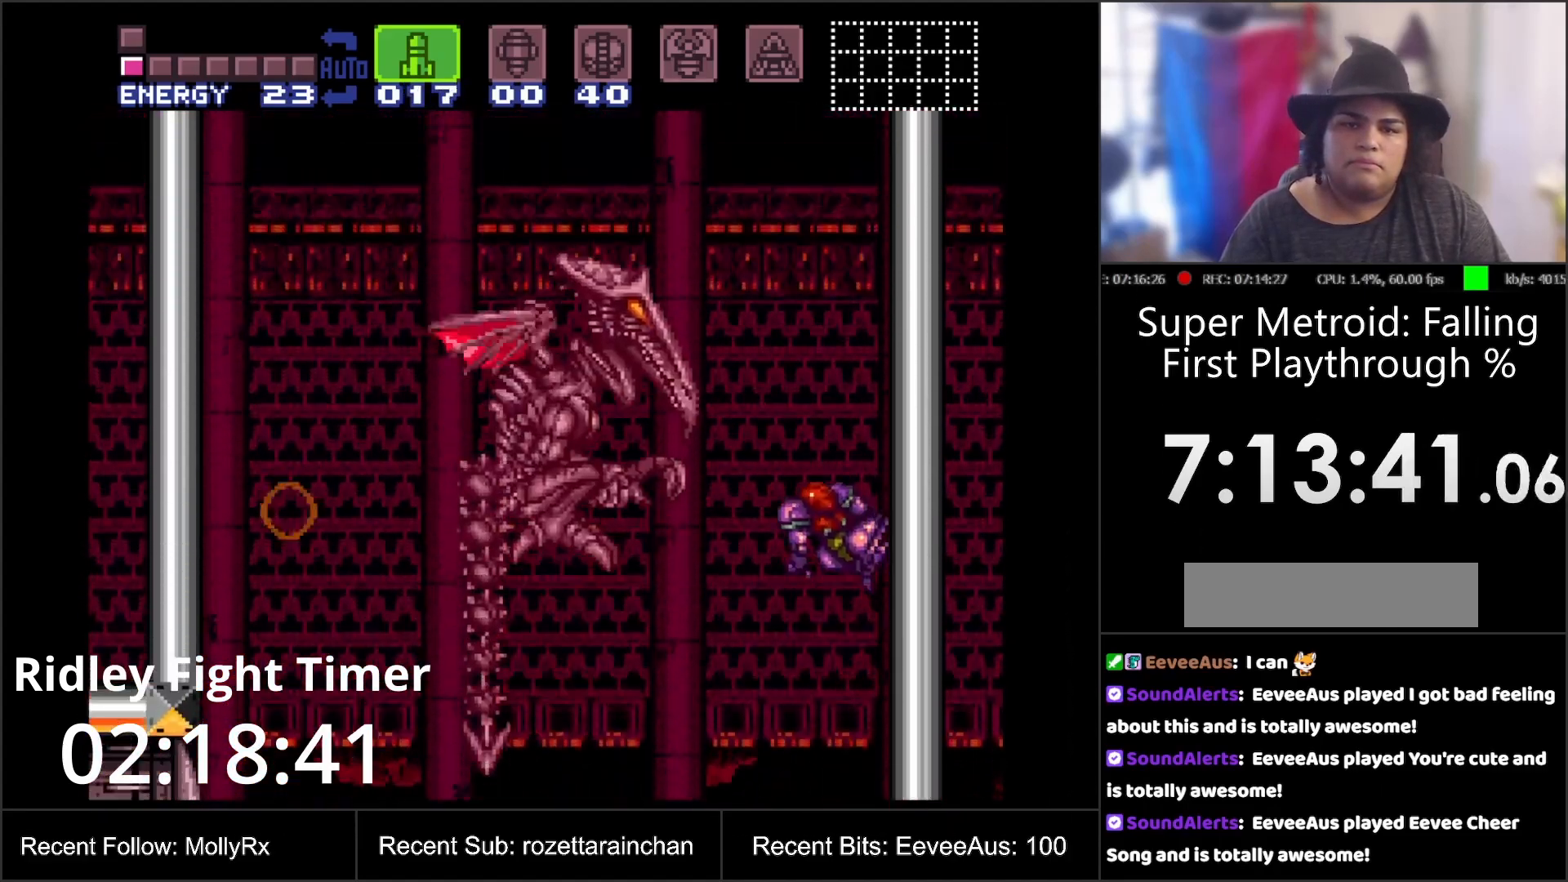
{"buttons": ["DPAD_RIGHT"], "events": [[417, "B", "up"], [500, "DPAD_RIGHT", "down"]]}
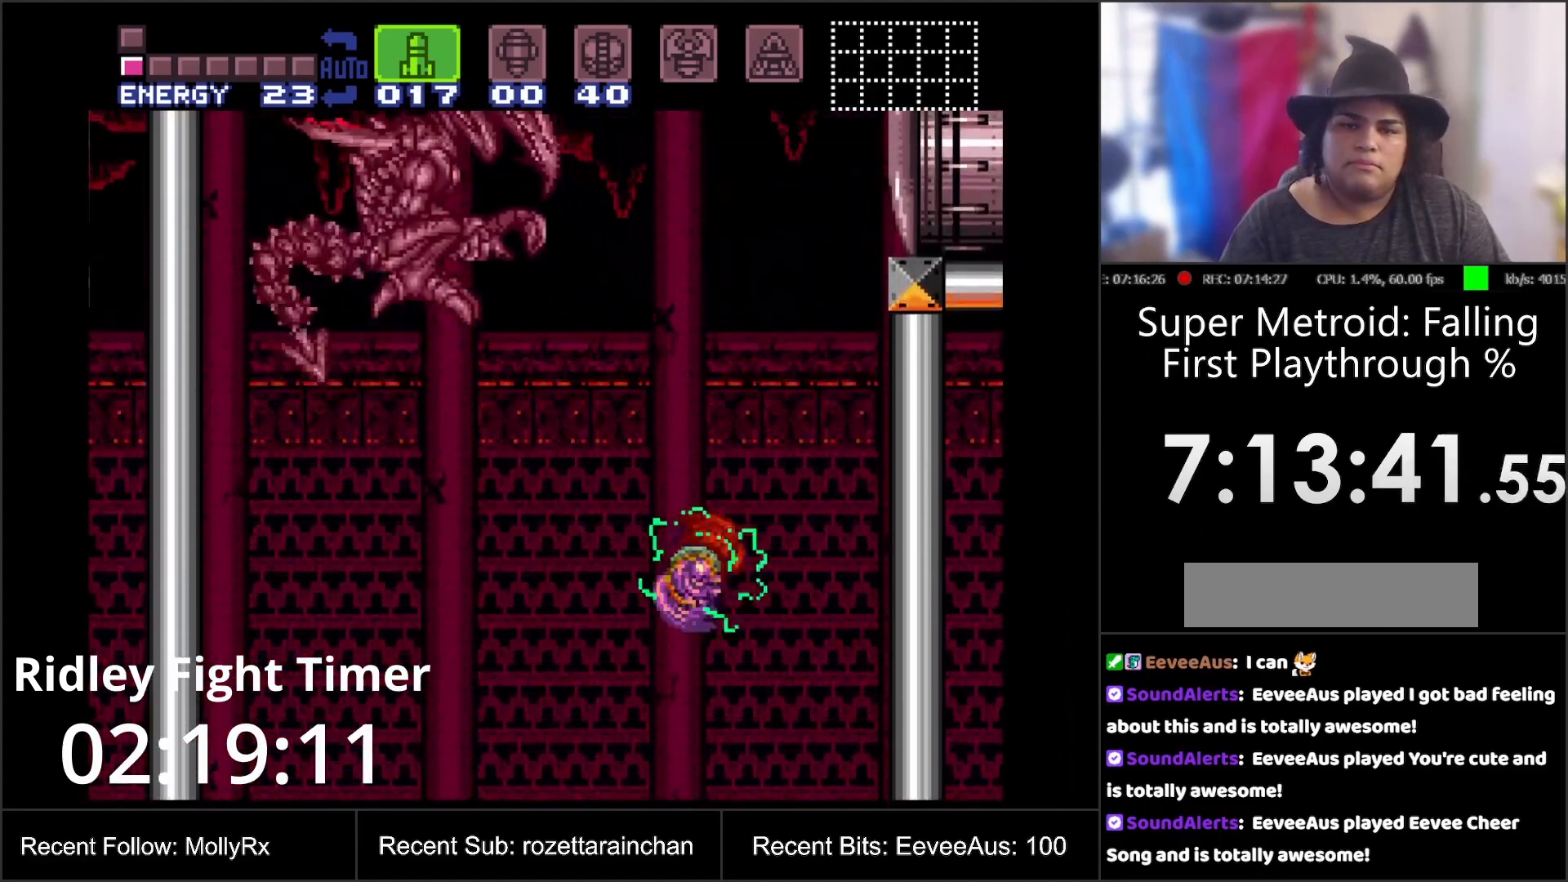
{"buttons": ["DPAD_LEFT"], "events": [[283, "B", "down"], [283, "DPAD_RIGHT", "up"], [450, "B", "up"], [450, "DPAD_LEFT", "down"]]}
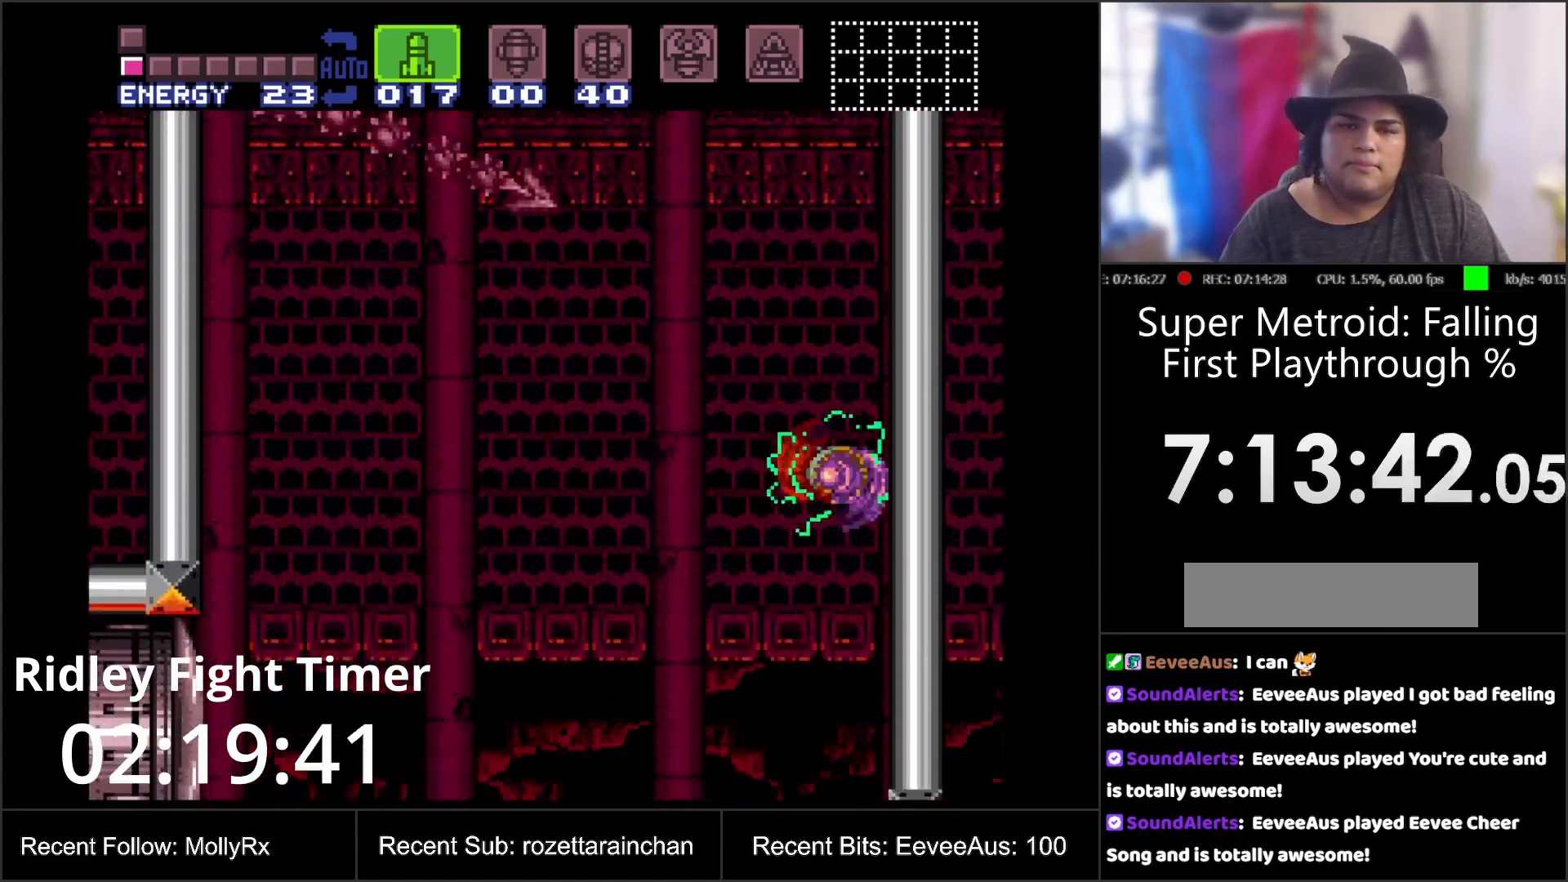
{"buttons": [], "events": [[50, "DPAD_LEFT", "up"], [233, "DPAD_LEFT", "down"], [300, "DPAD_LEFT", "up"]]}
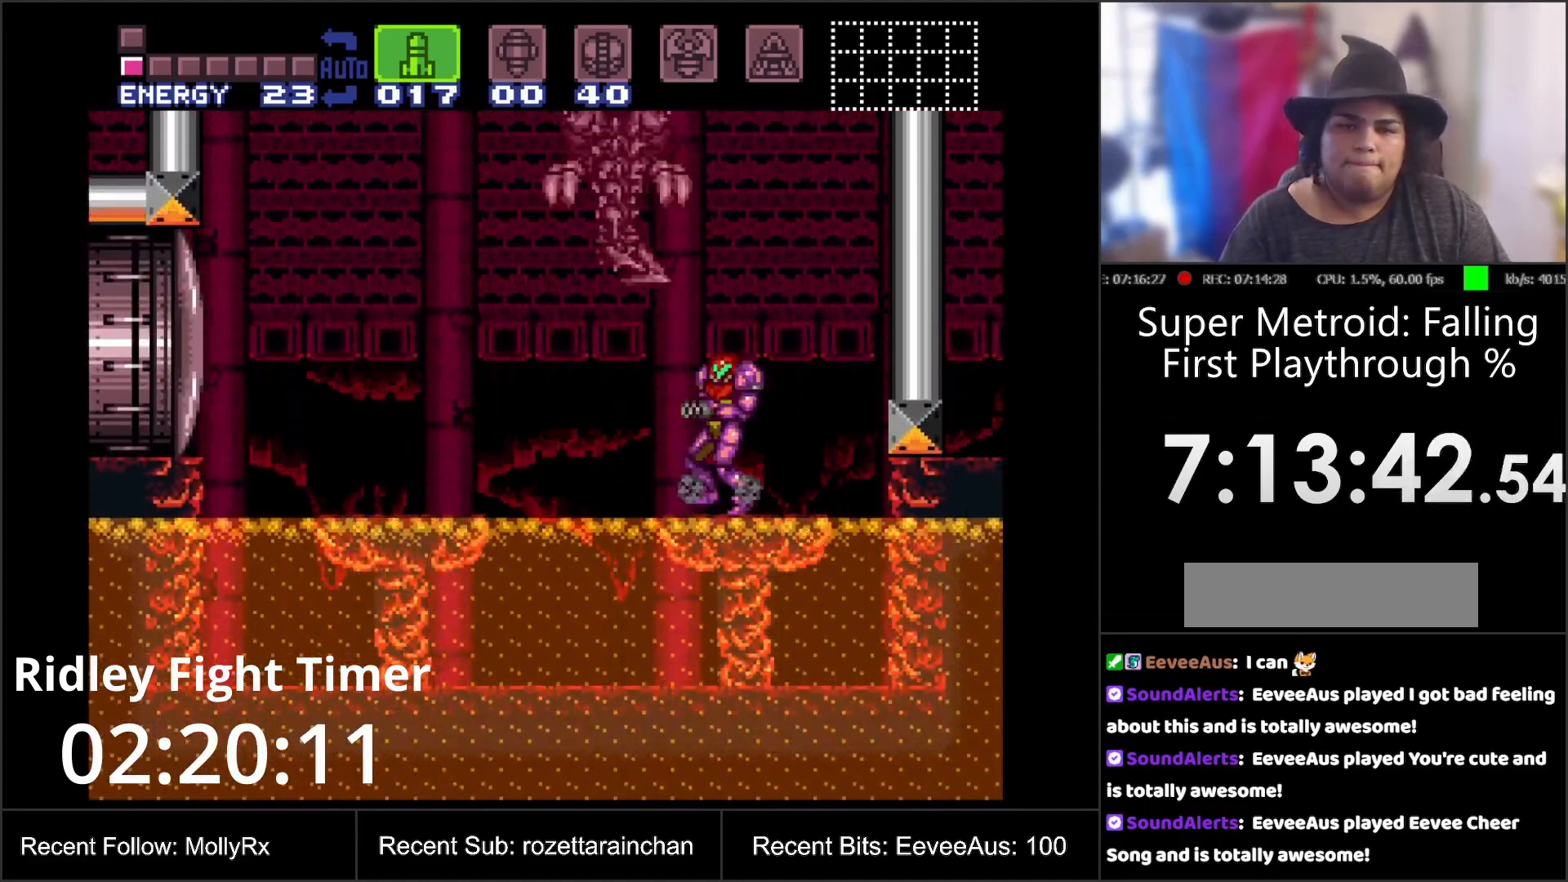
{"buttons": ["B"], "events": [[33, "DPAD_RIGHT", "down"], [167, "B", "down"], [367, "DPAD_RIGHT", "up"]]}
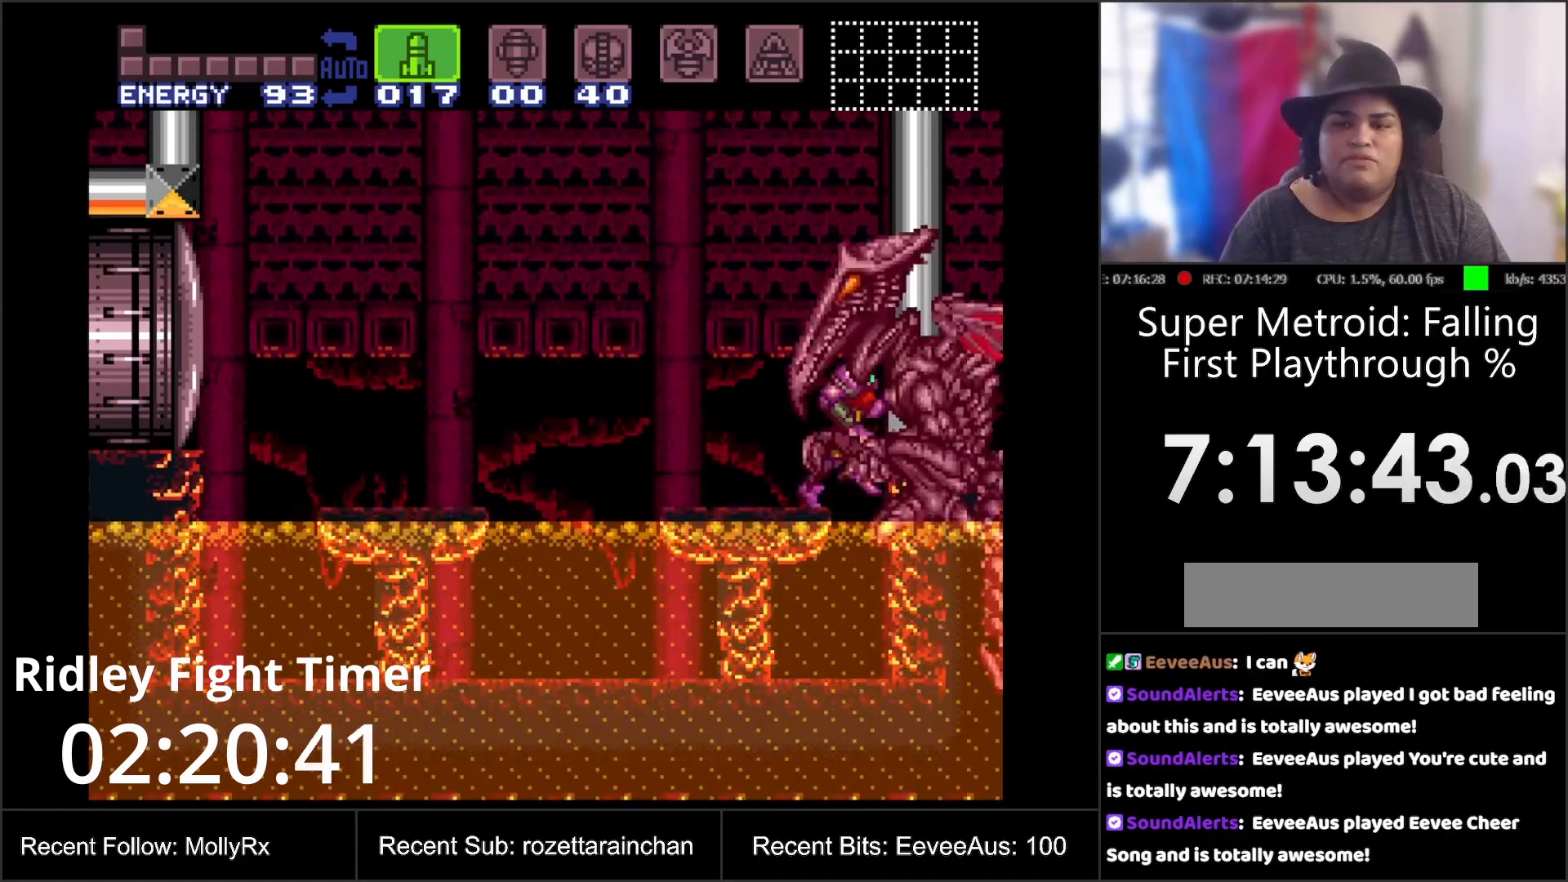
{"buttons": ["DPAD_LEFT"], "events": [[50, "B", "up"], [67, "DPAD_LEFT", "down"]]}
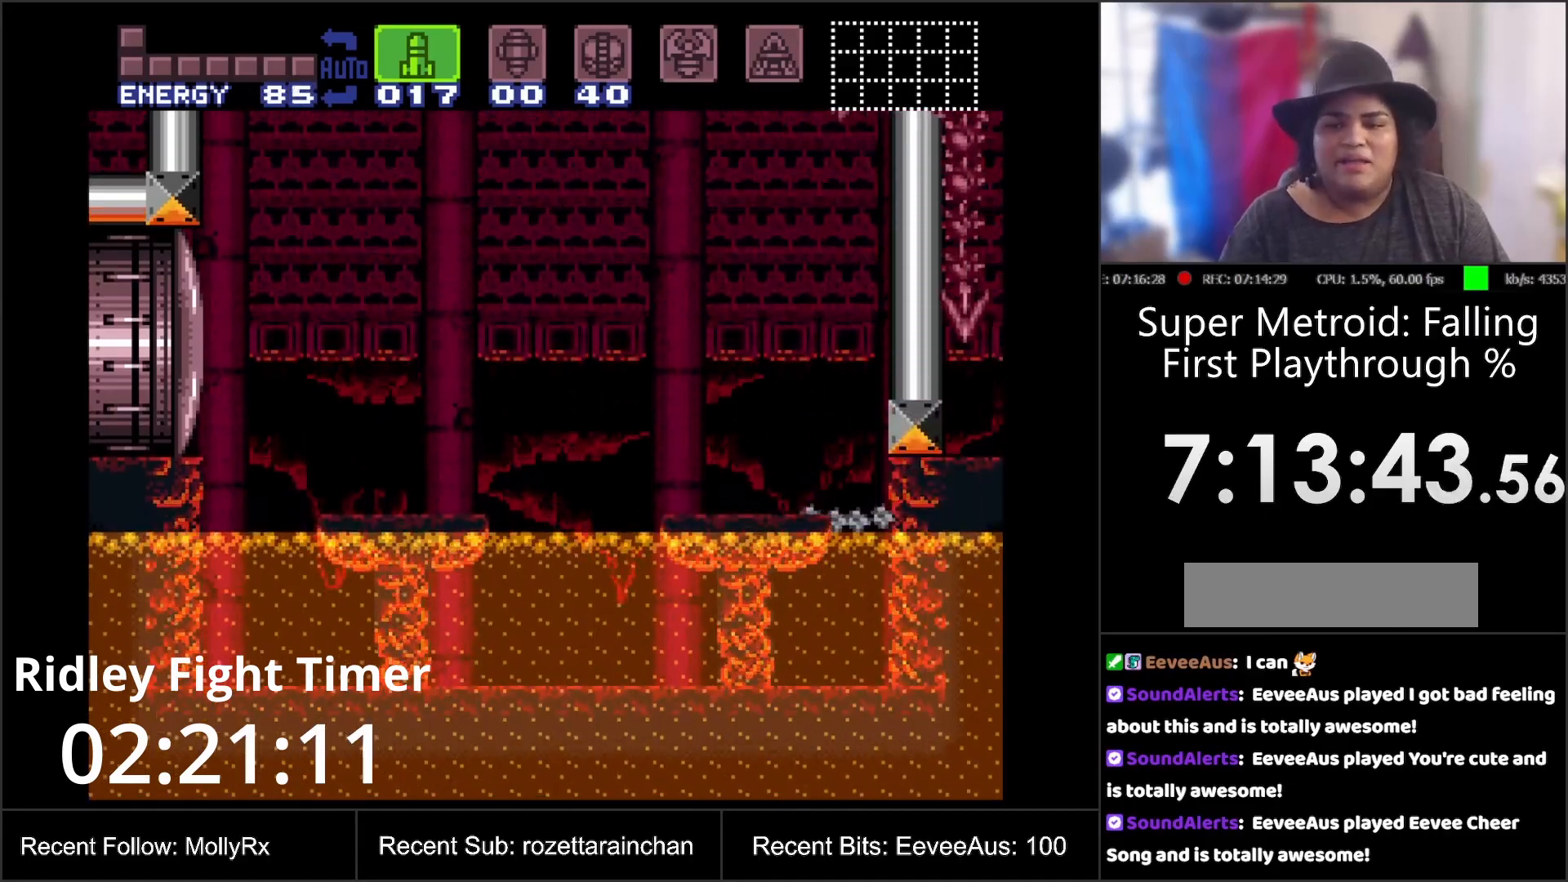
{"buttons": ["DPAD_UP"], "events": [[117, "DPAD_LEFT", "up"], [350, "DPAD_UP", "down"], [417, "Y", "down"], [483, "Y", "up"]]}
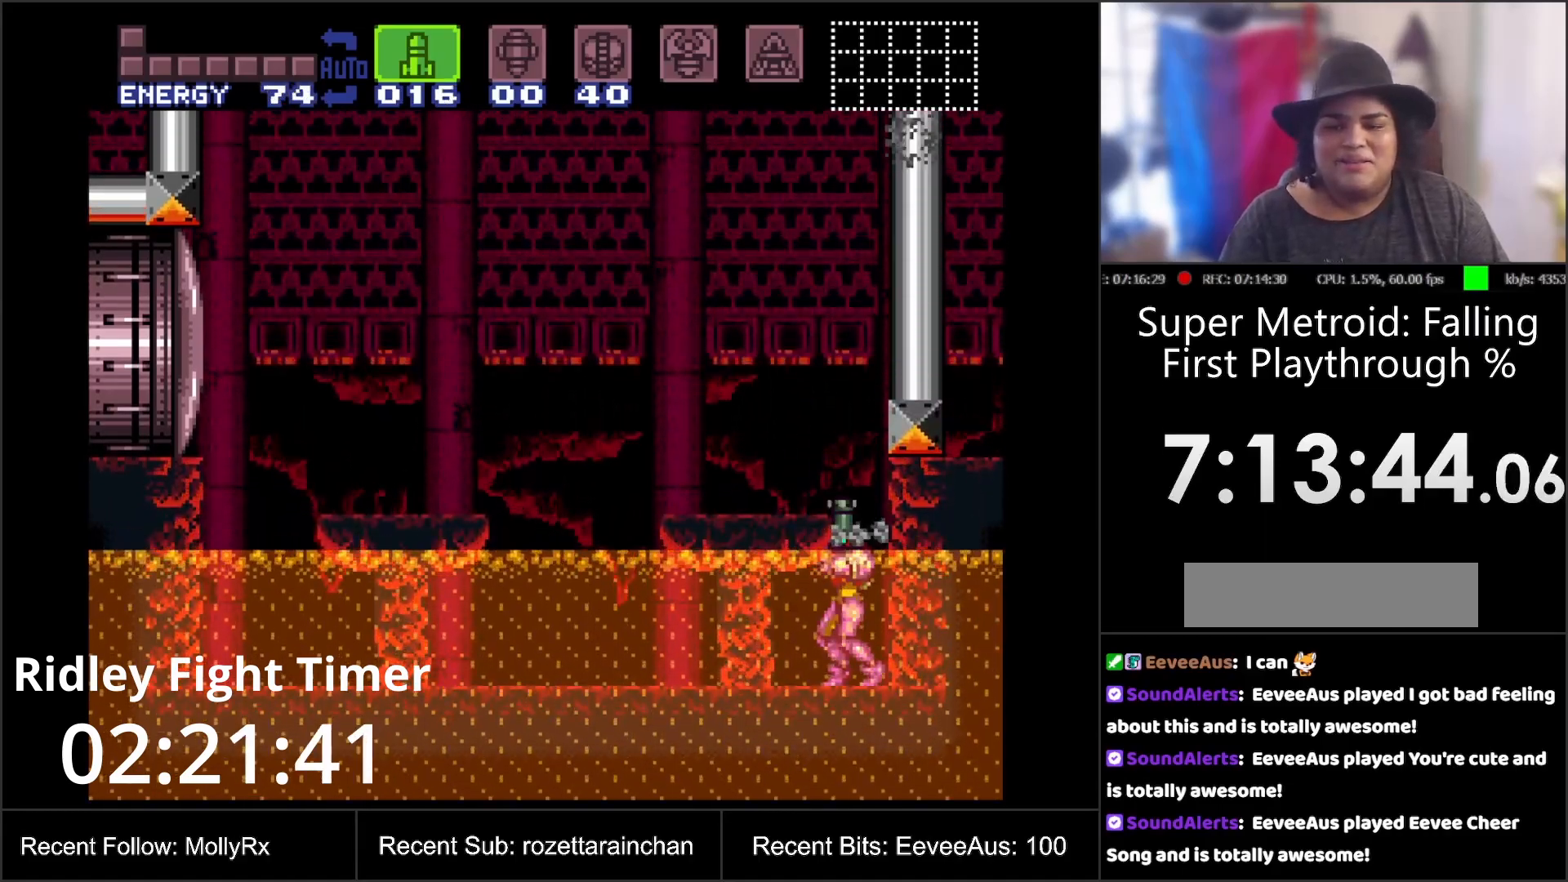
{"buttons": ["B"], "events": [[33, "Y", "down"], [100, "DPAD_UP", "up"], [133, "DPAD_RIGHT", "down"], [133, "Y", "up"], [300, "B", "down"], [483, "DPAD_RIGHT", "up"]]}
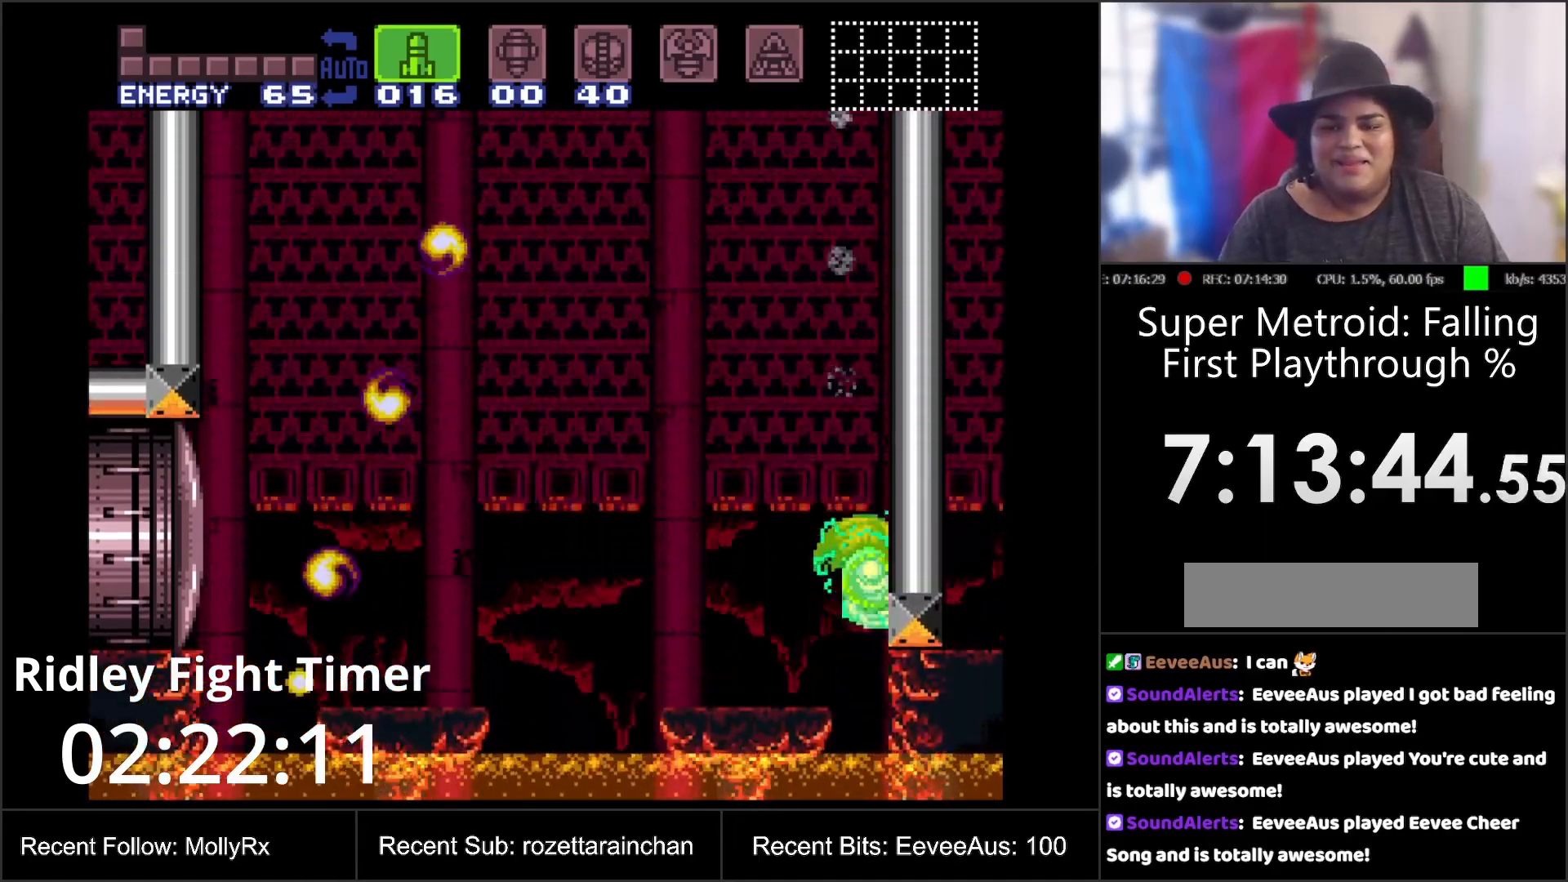
{"buttons": ["B", "DPAD_LEFT"], "events": [[67, "DPAD_LEFT", "down"]]}
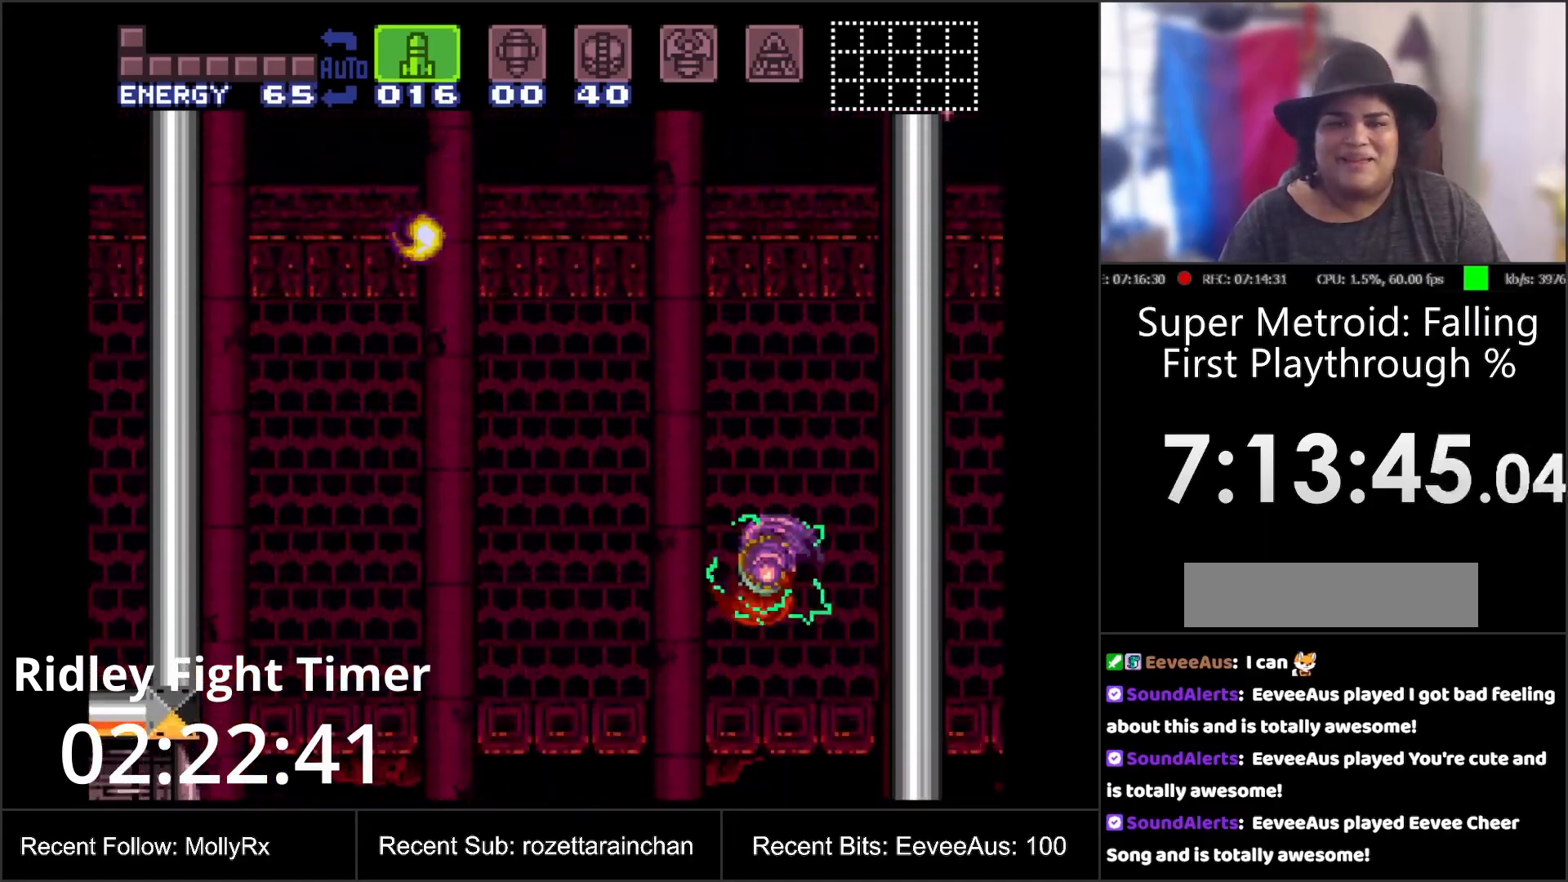
{"buttons": [], "events": [[217, "DPAD_LEFT", "up"], [250, "B", "up"]]}
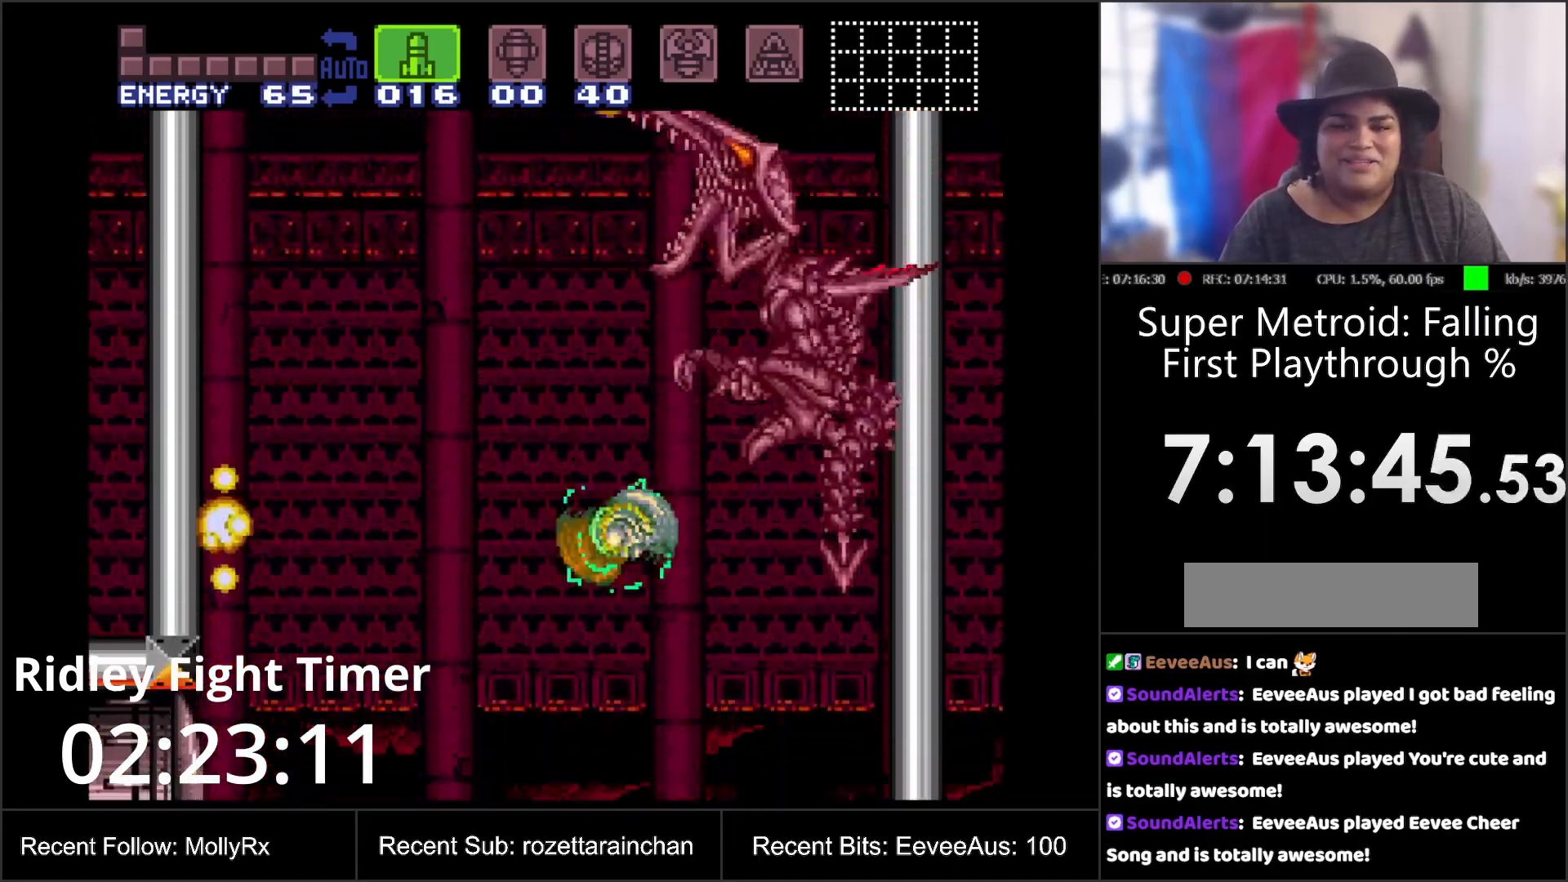
{"buttons": ["B", "DPAD_RIGHT"], "events": [[200, "B", "down"], [300, "DPAD_RIGHT", "down"]]}
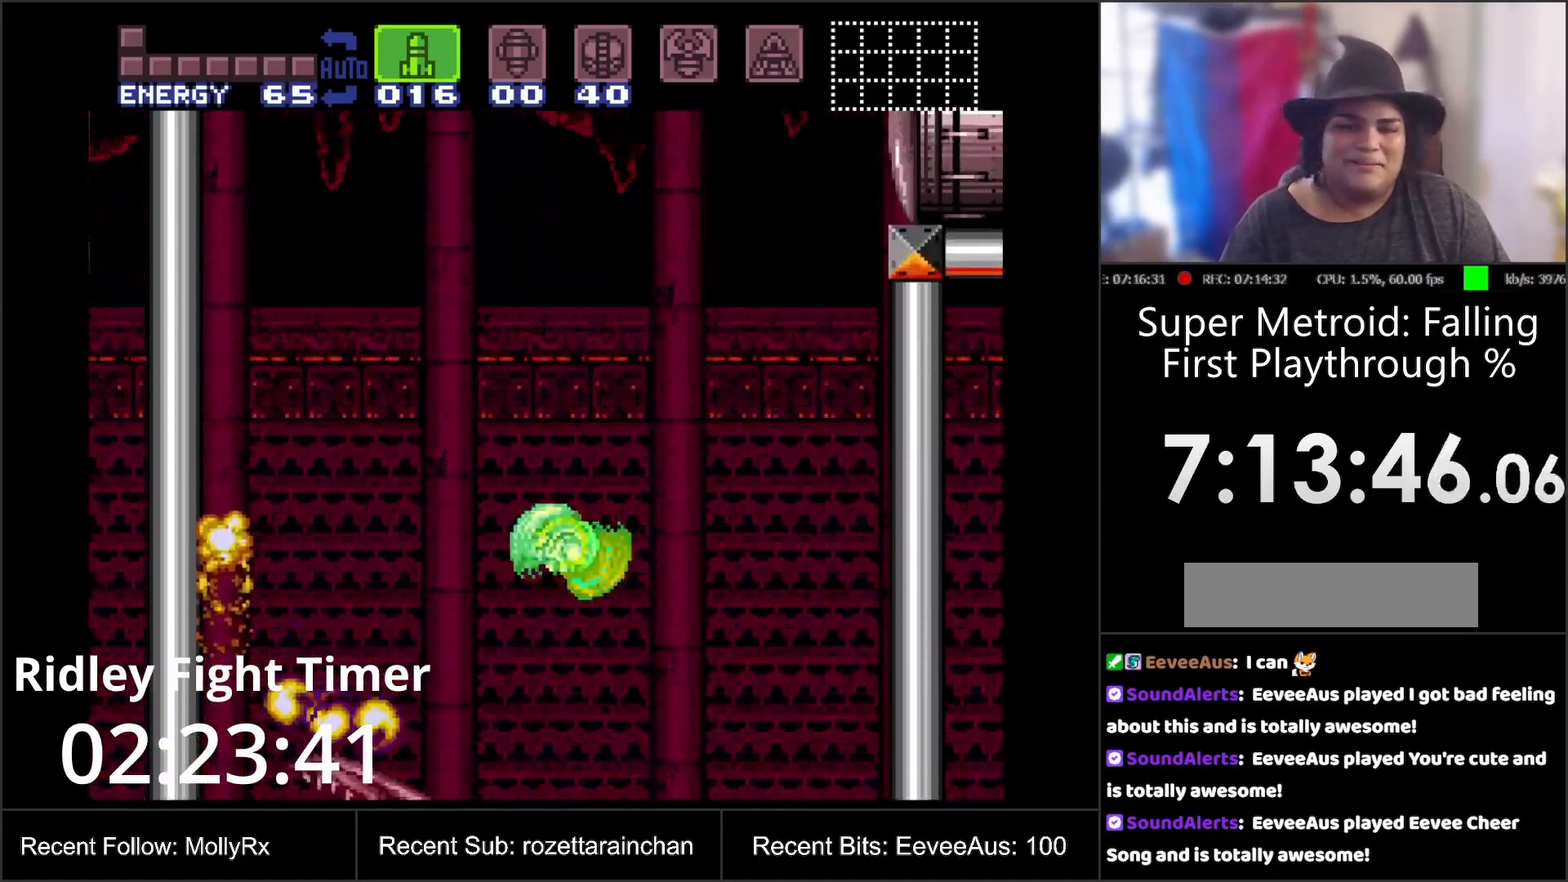
{"buttons": ["B", "DPAD_RIGHT"], "events": []}
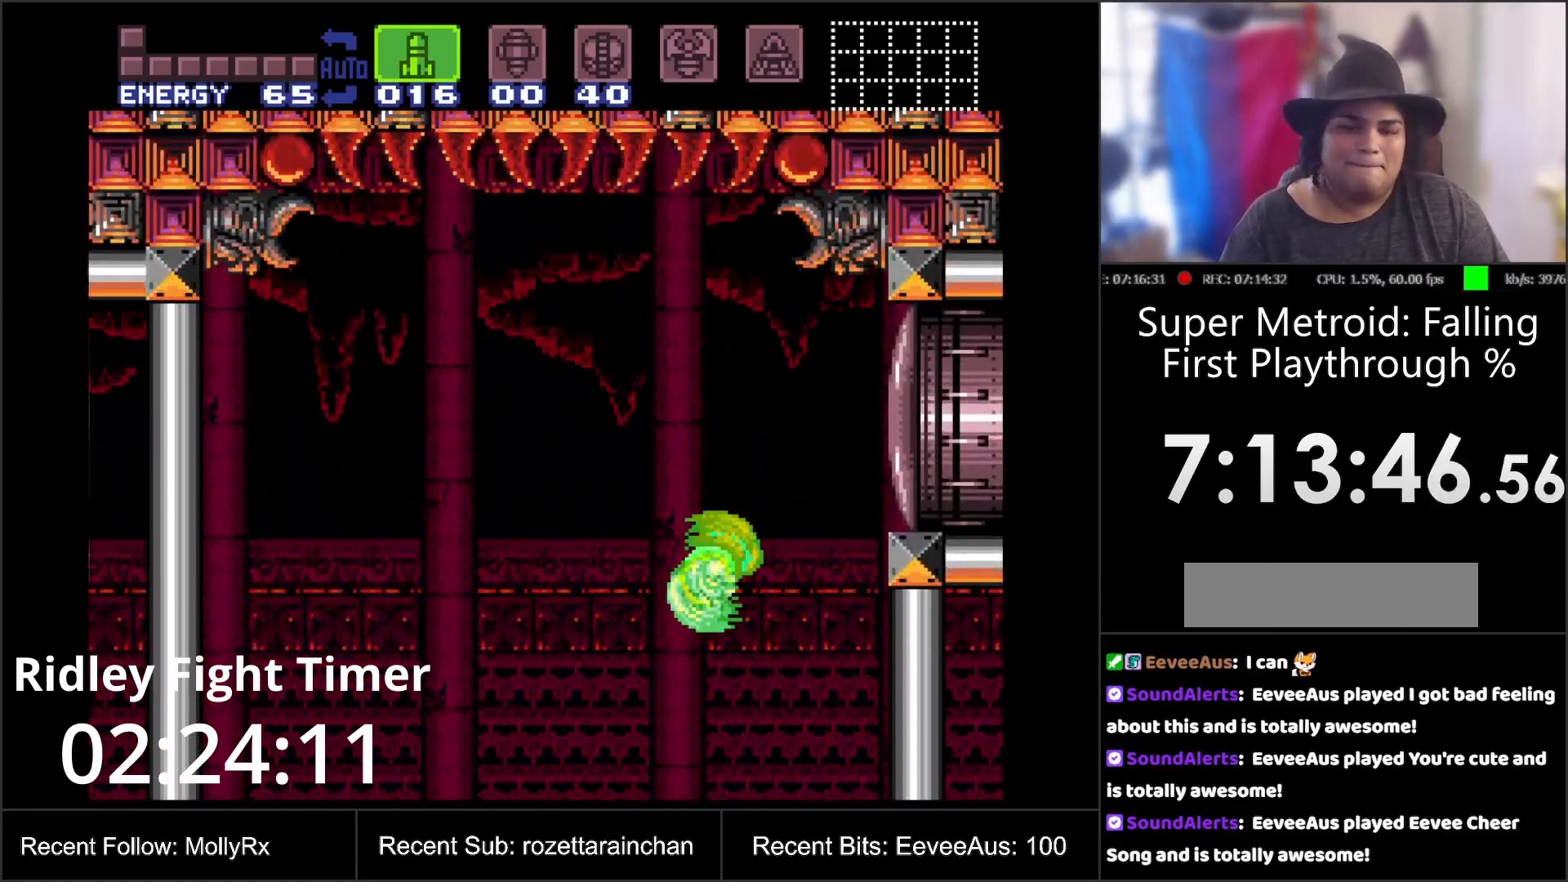
{"buttons": ["Y"], "events": [[33, "DPAD_RIGHT", "up"], [67, "B", "up"], [133, "DPAD_LEFT", "down"], [233, "DPAD_LEFT", "up"], [483, "Y", "down"]]}
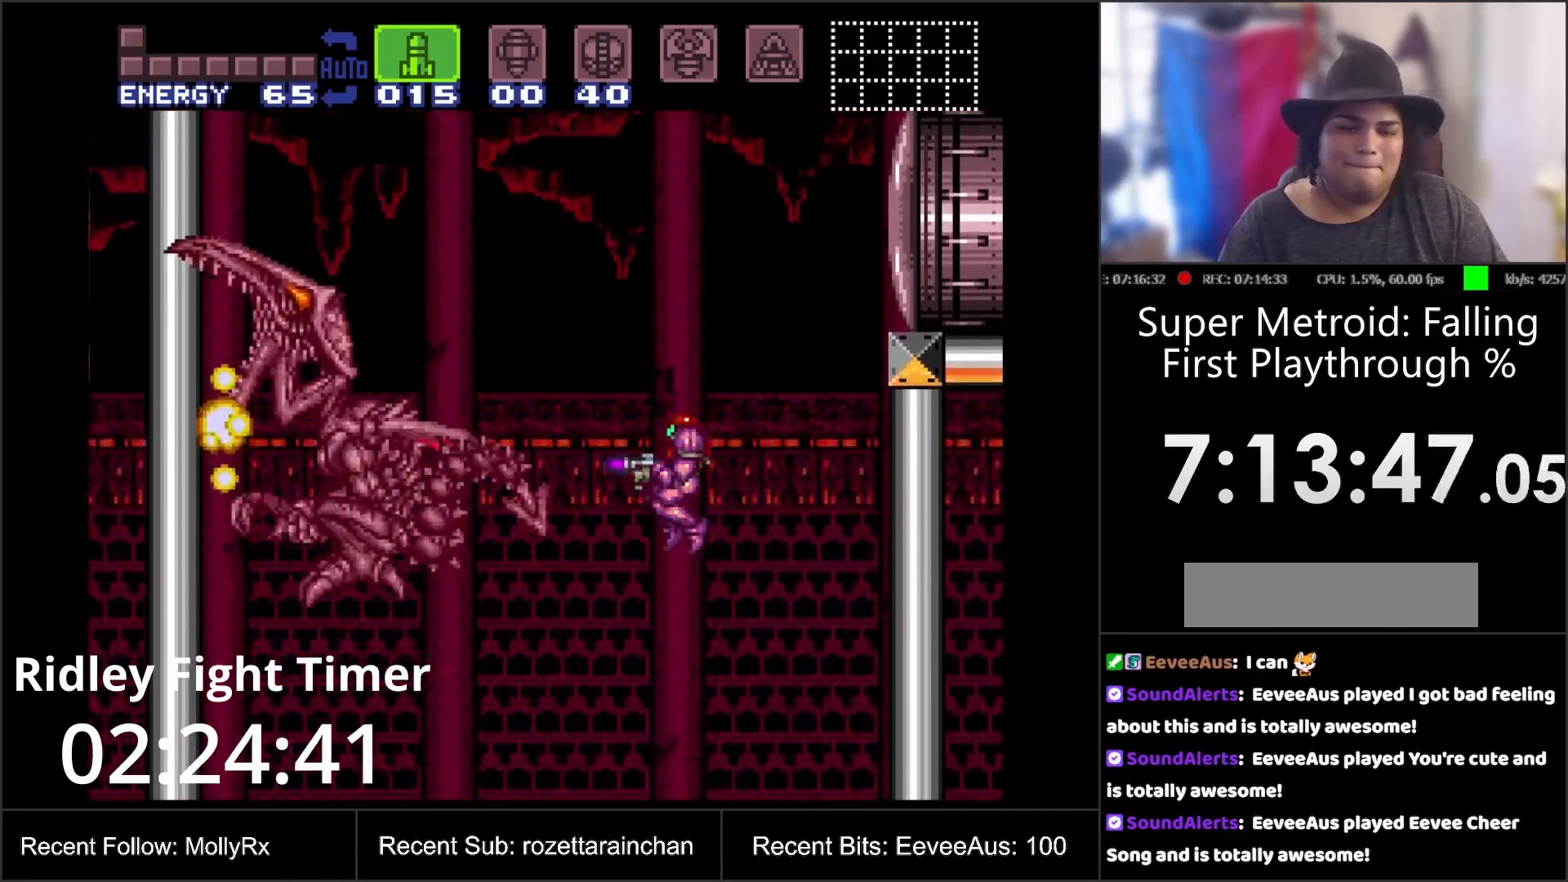
{"buttons": ["DPAD_RIGHT"], "events": [[50, "Y", "up"], [133, "DPAD_RIGHT", "down"]]}
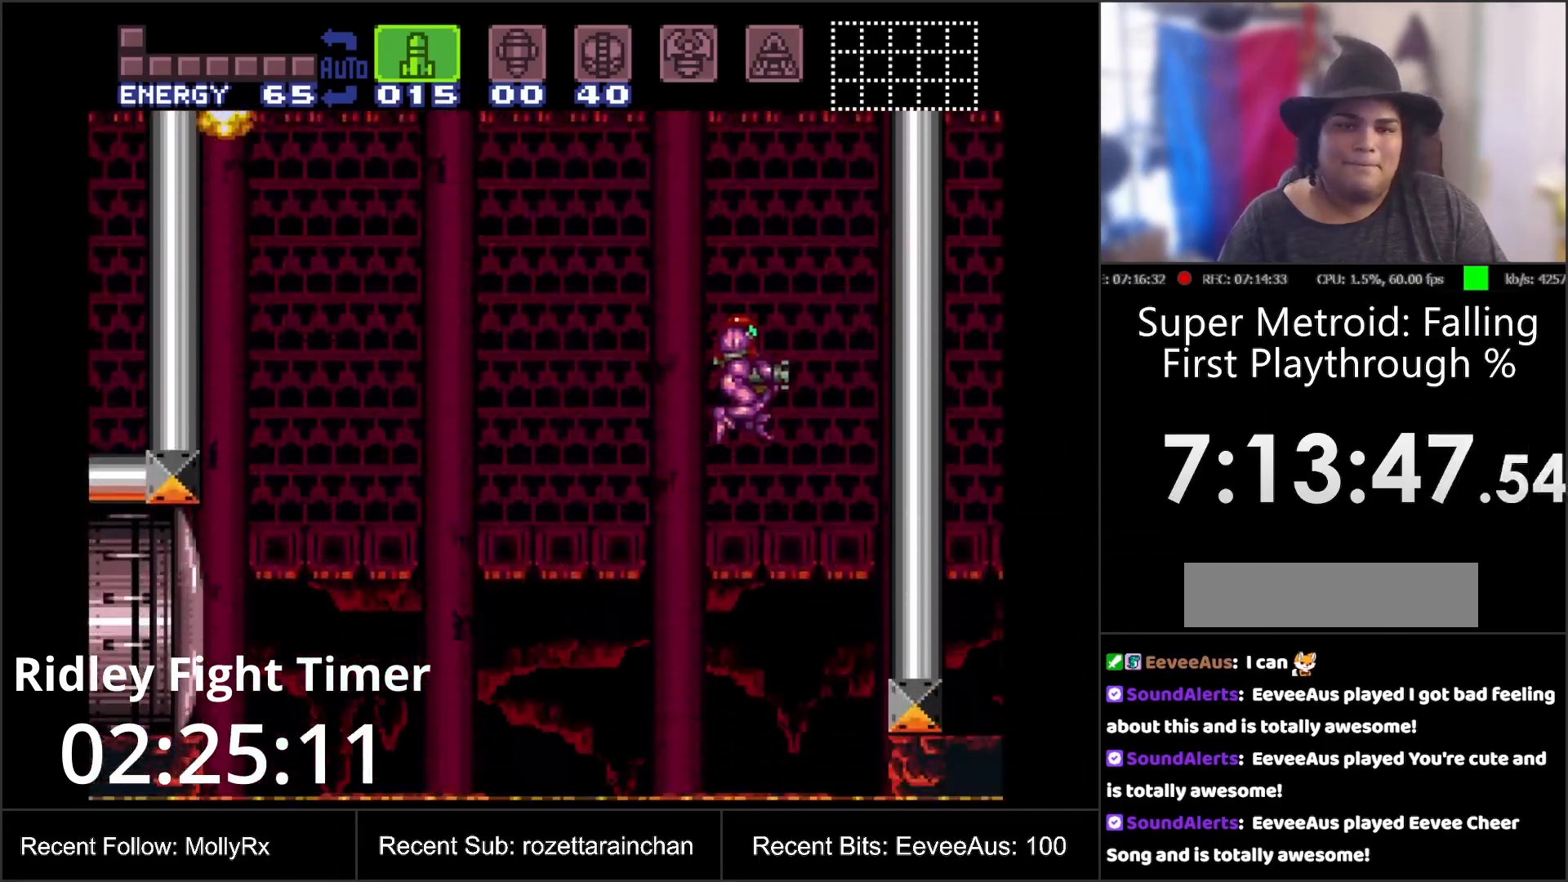
{"buttons": ["R1"], "events": [[33, "DPAD_RIGHT", "up"], [83, "DPAD_LEFT", "down"], [183, "DPAD_LEFT", "up"], [267, "R1", "down"], [367, "Y", "down"], [500, "Y", "up"]]}
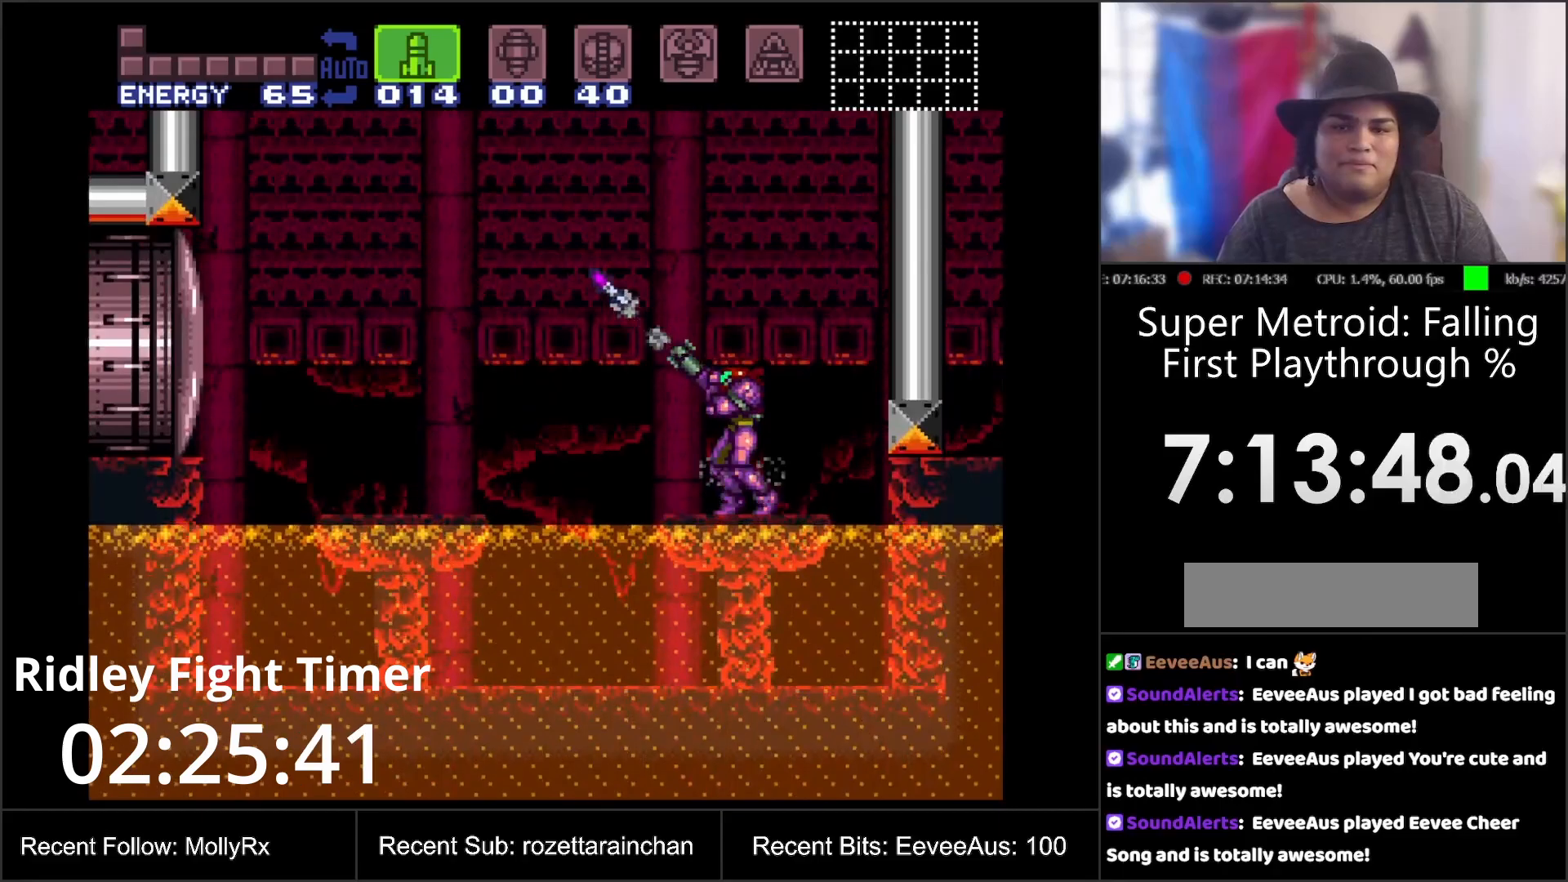
{"buttons": ["B", "DPAD_RIGHT"], "events": [[83, "DPAD_UP", "down"], [150, "R1", "up"], [217, "DPAD_UP", "up"], [267, "DPAD_RIGHT", "down"], [450, "B", "down"]]}
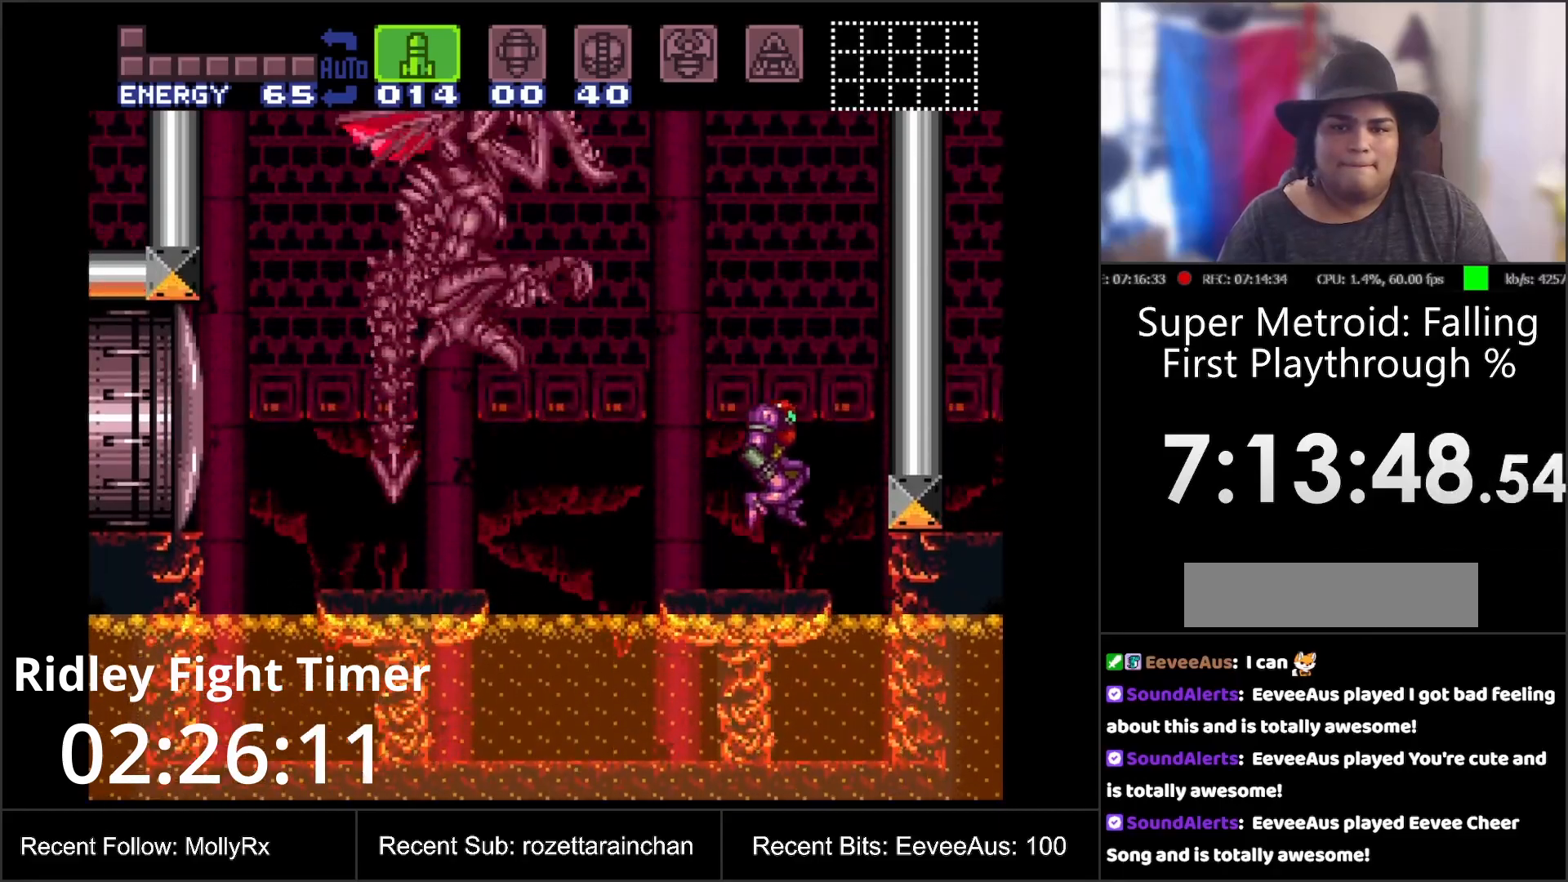
{"buttons": ["B"], "events": [[67, "DPAD_RIGHT", "up"], [167, "DPAD_LEFT", "down"], [300, "DPAD_LEFT", "up"]]}